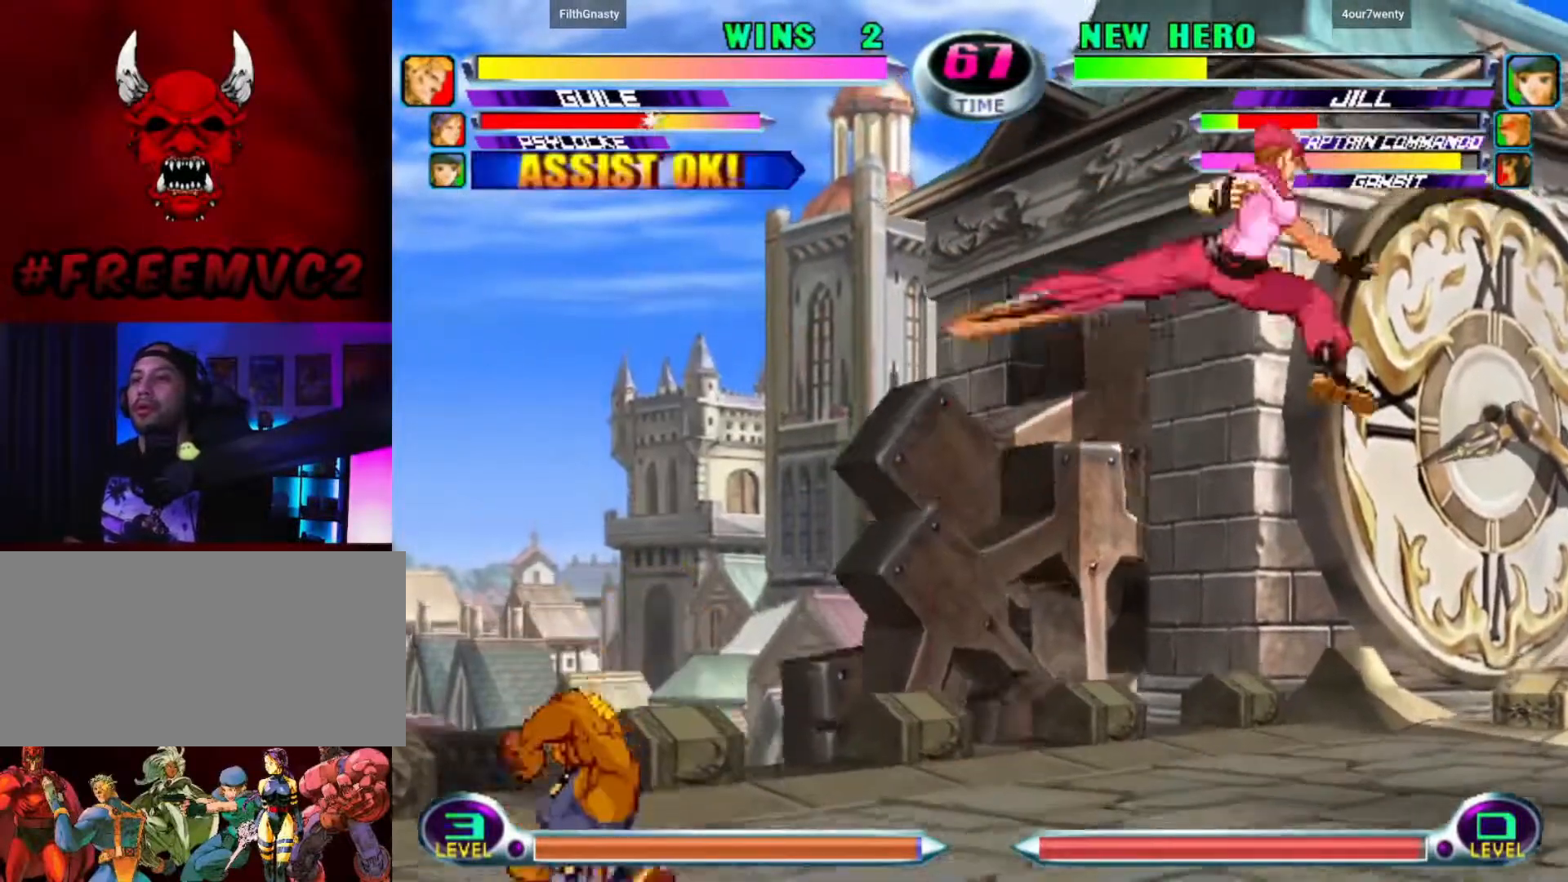
Gameplay with a controller (arcade stick); each line is a JSON object with the inputs held at the frame after it. "events" lists button and stick changes between this image and that frame as [ms after this image, input, new state], when the widget could be followed in between. Not read: L3 R3.
{"buttons": [], "left_stick": "up-left", "events": [[33, "left_stick", "down-right"], [83, "left_stick", "up-right"], [200, "left_stick", "up-left"]]}
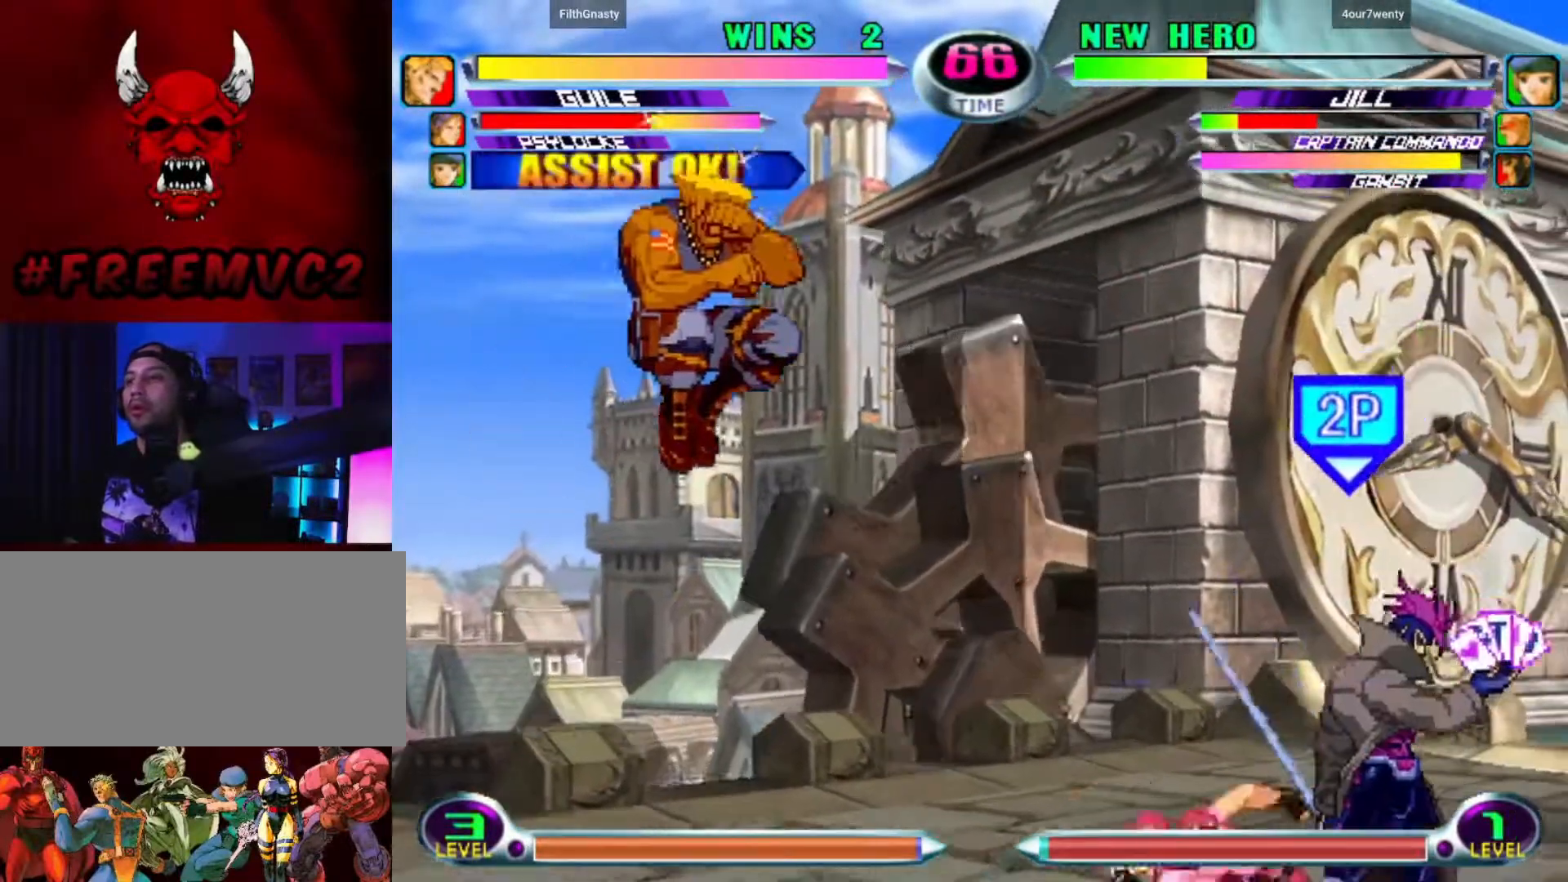
{"buttons": [], "left_stick": "down-left", "events": [[250, "left_stick", "left"], [383, "left_stick", "down-left"]]}
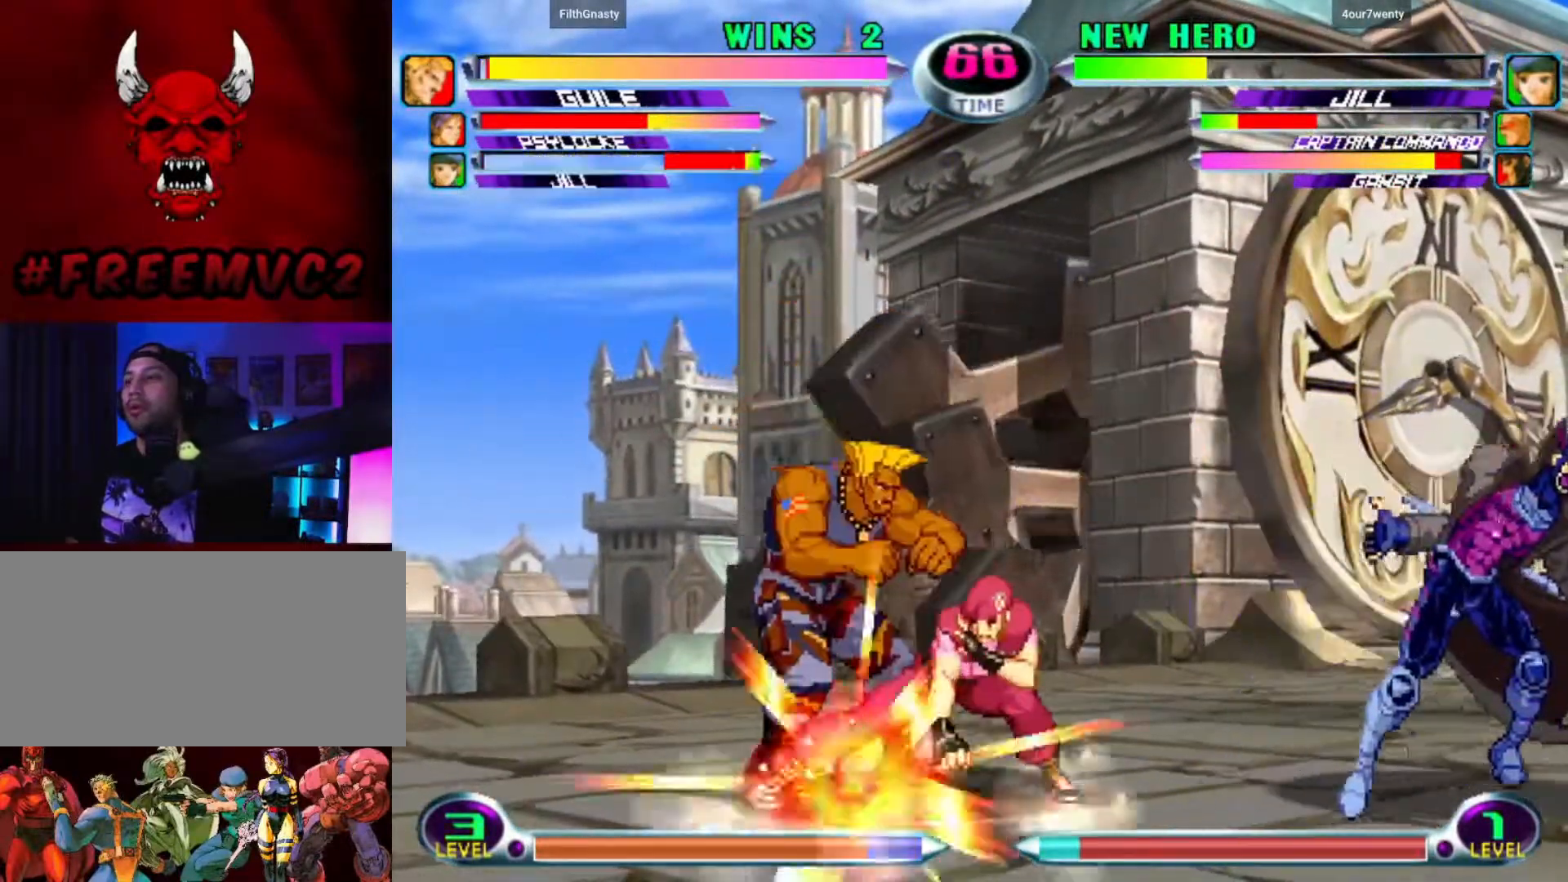
{"buttons": [], "left_stick": "down-left", "events": []}
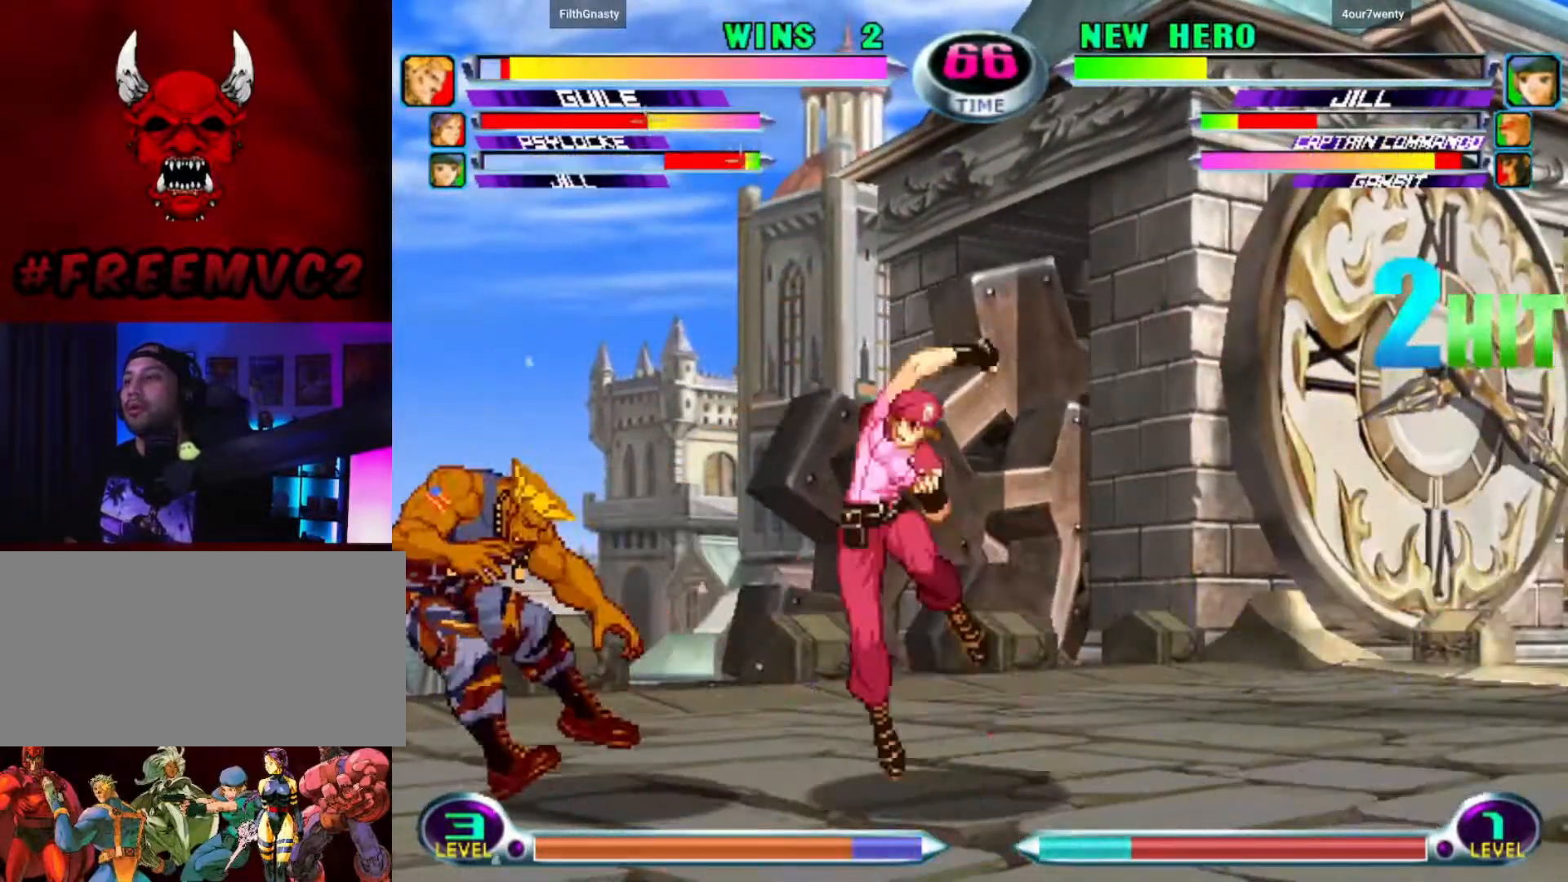
{"buttons": [], "left_stick": "down-left", "events": [[33, "left_stick", "down-right"], [100, "left_stick", "up-right"], [183, "left_stick", "up-left"], [250, "left_stick", "down-left"]]}
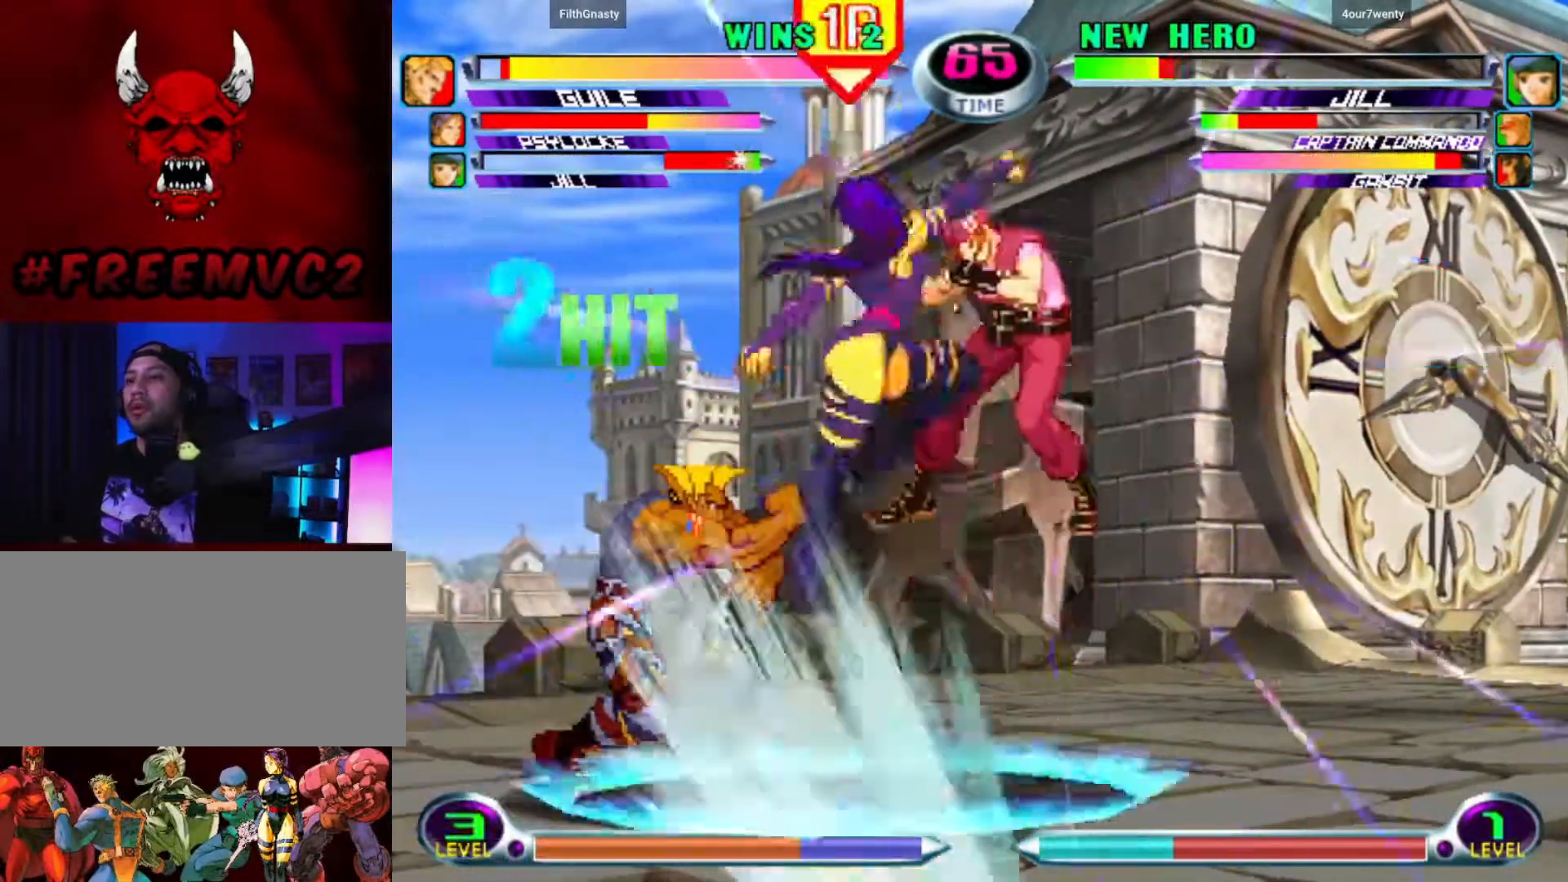
{"buttons": [], "left_stick": "down", "events": [[267, "left_stick", "down-right"], [333, "left_stick", "center"], [383, "left_stick", "right"], [483, "left_stick", "down"]]}
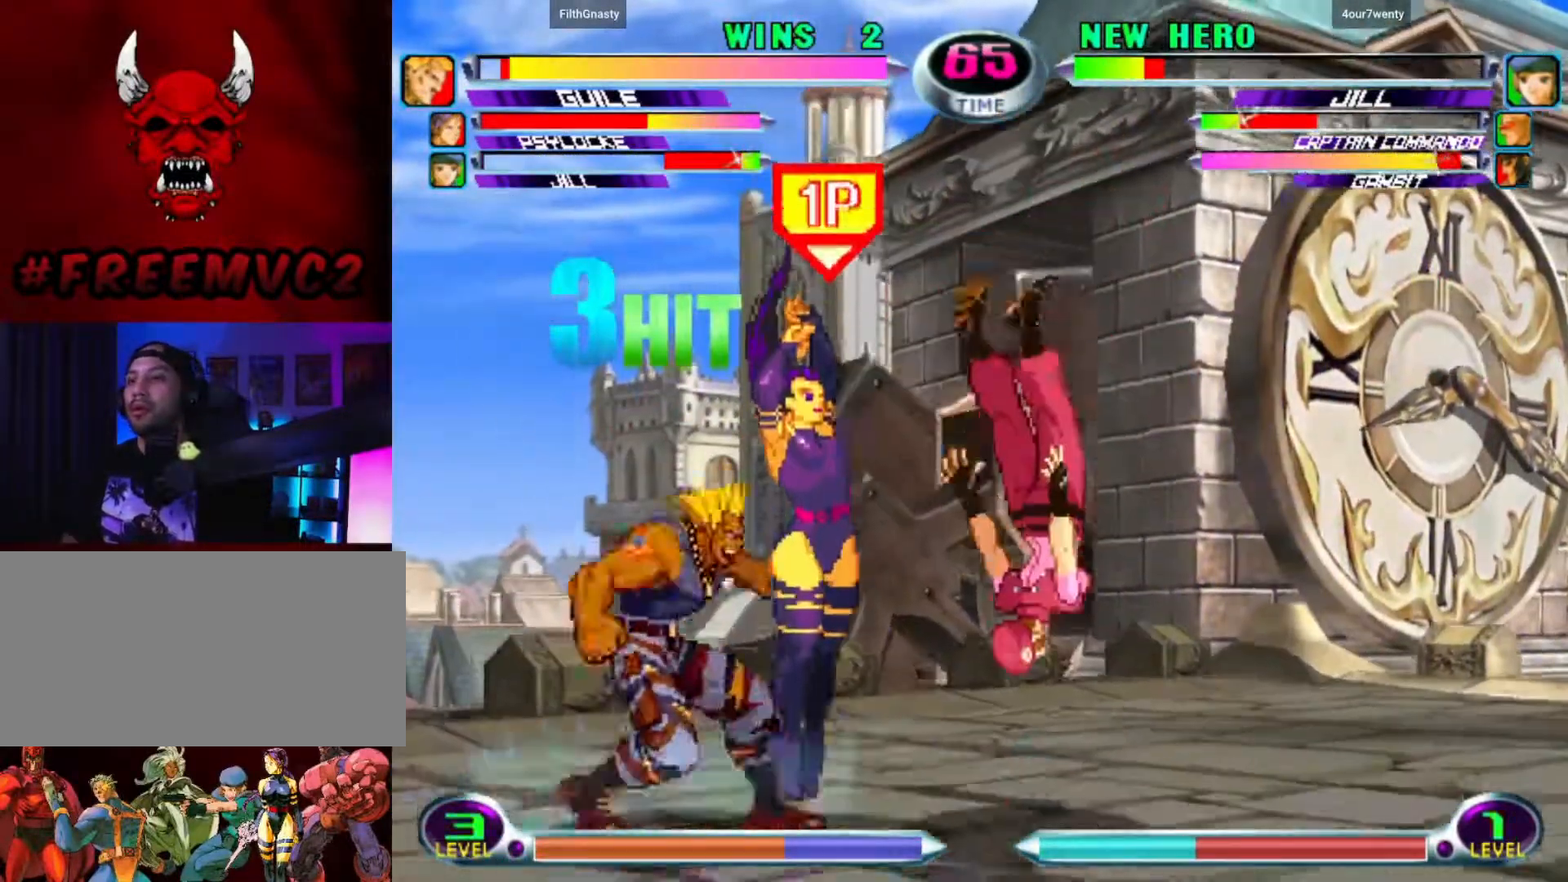
{"buttons": [], "left_stick": "up-right", "events": [[83, "left_stick", "up-right"]]}
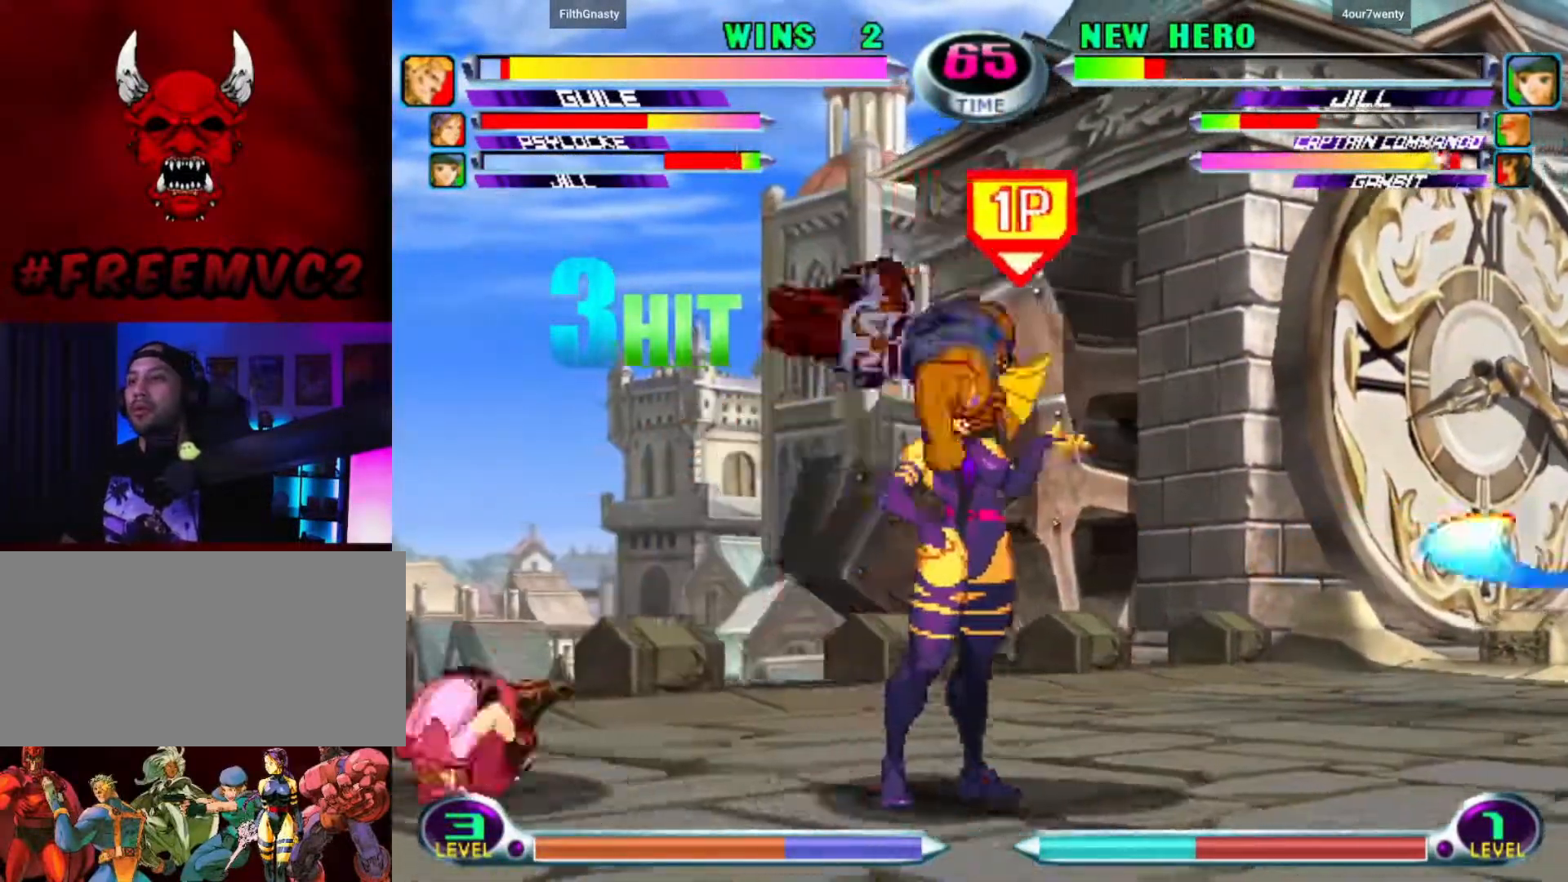
{"buttons": [], "left_stick": "left", "events": [[500, "left_stick", "left"]]}
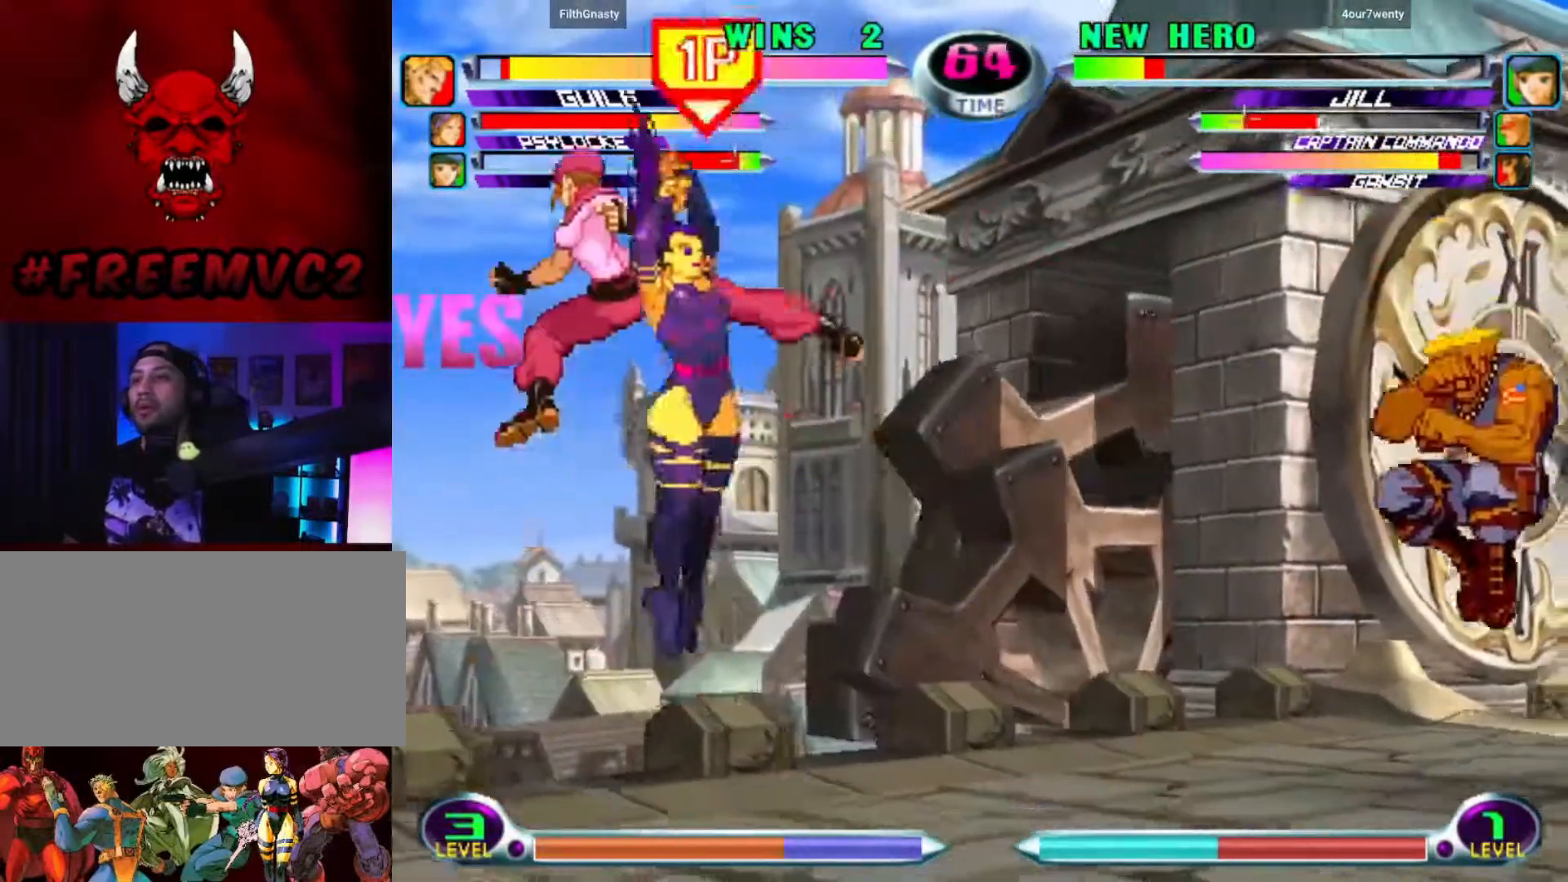
{"buttons": [], "left_stick": "left", "events": [[167, "left_stick", "center"], [400, "left_stick", "left"]]}
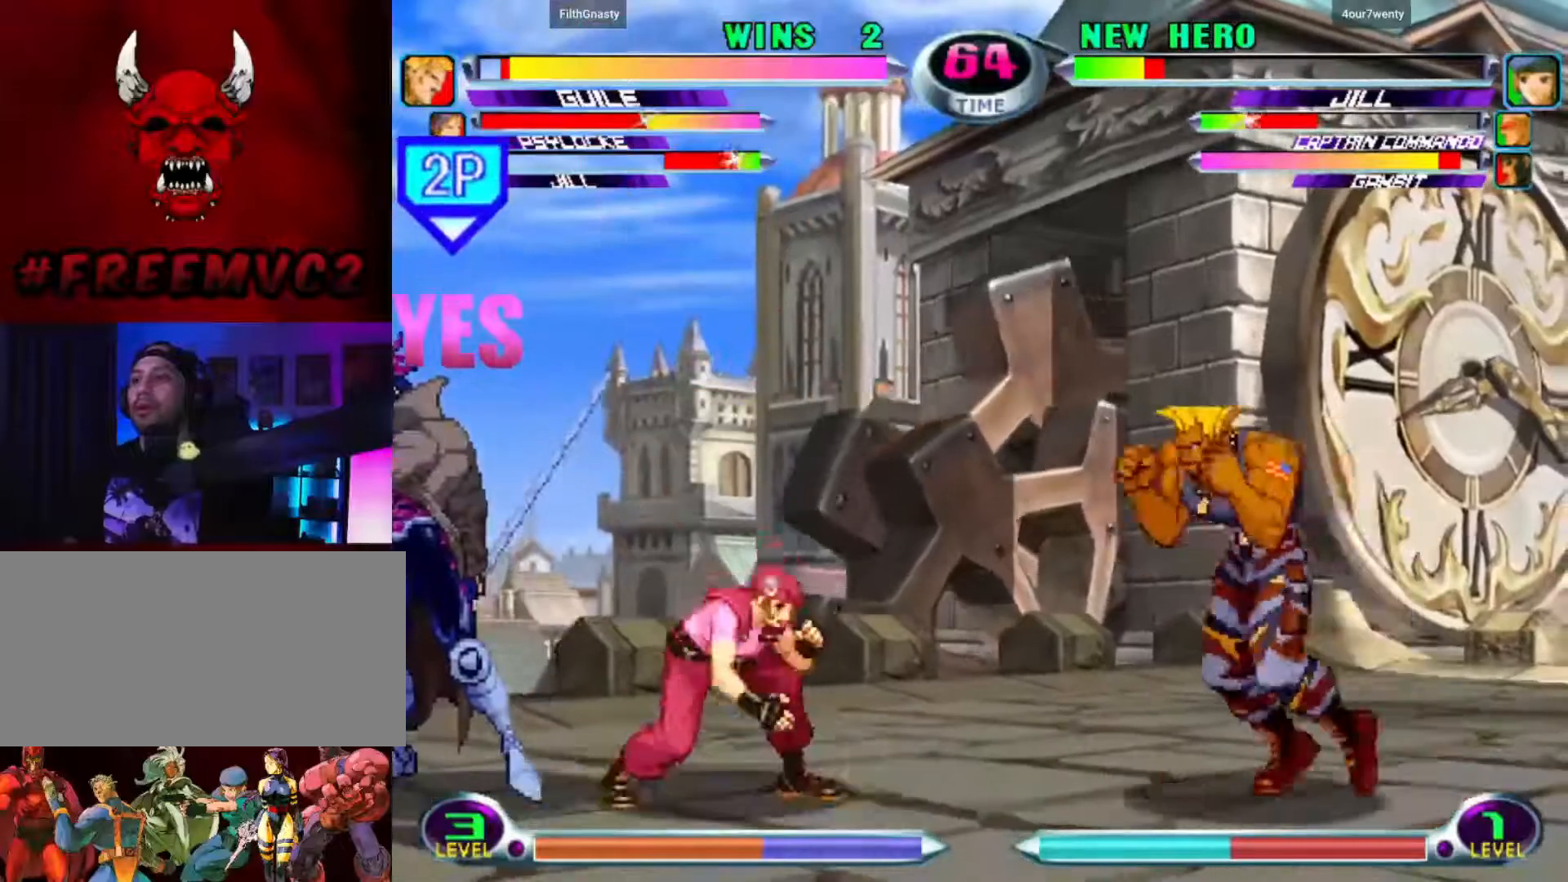
{"buttons": [], "left_stick": "down-left", "events": [[83, "left_stick", "up-right"], [200, "left_stick", "right"], [467, "left_stick", "down-left"]]}
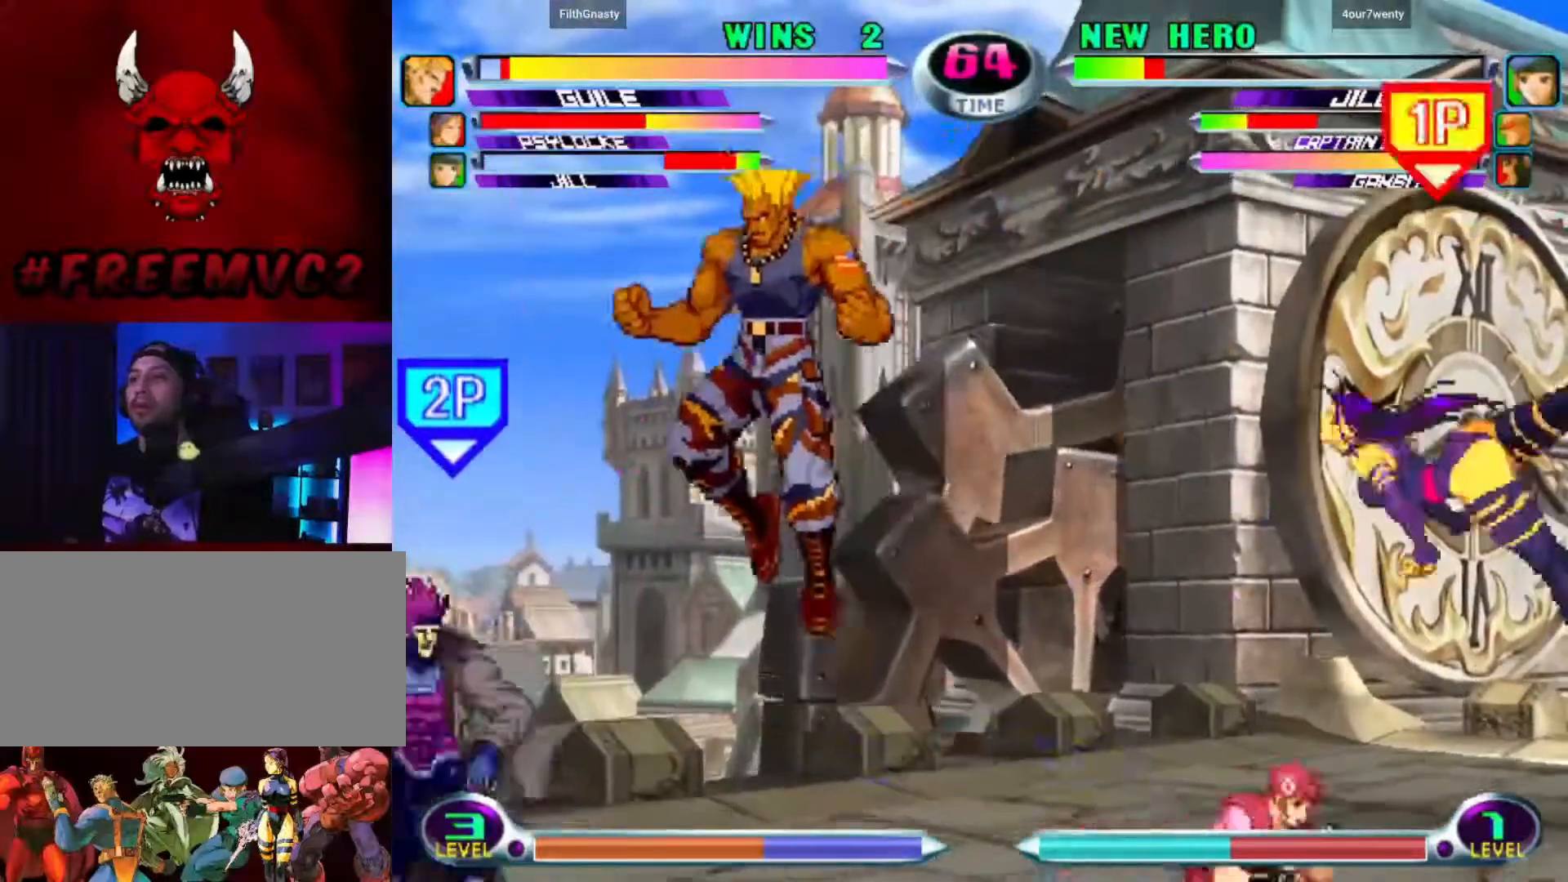
{"buttons": [], "left_stick": "left", "events": [[233, "left_stick", "right"], [317, "left_stick", "up-right"], [500, "left_stick", "left"]]}
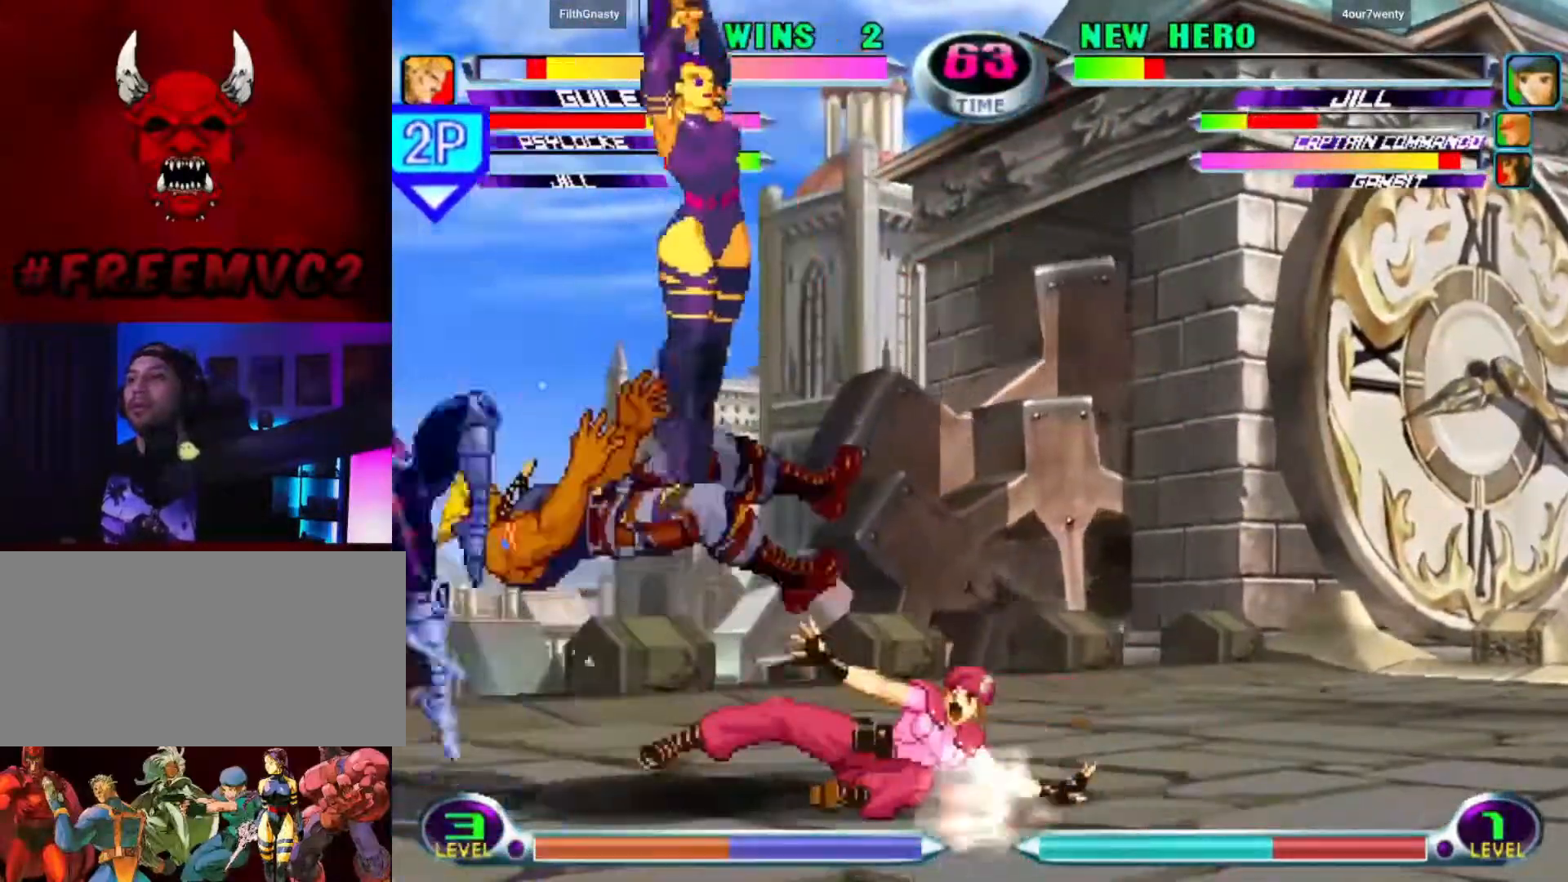
{"buttons": [], "left_stick": "left", "events": [[200, "left_stick", "down"], [250, "left_stick", "right"], [300, "left_stick", "up"], [400, "left_stick", "left"]]}
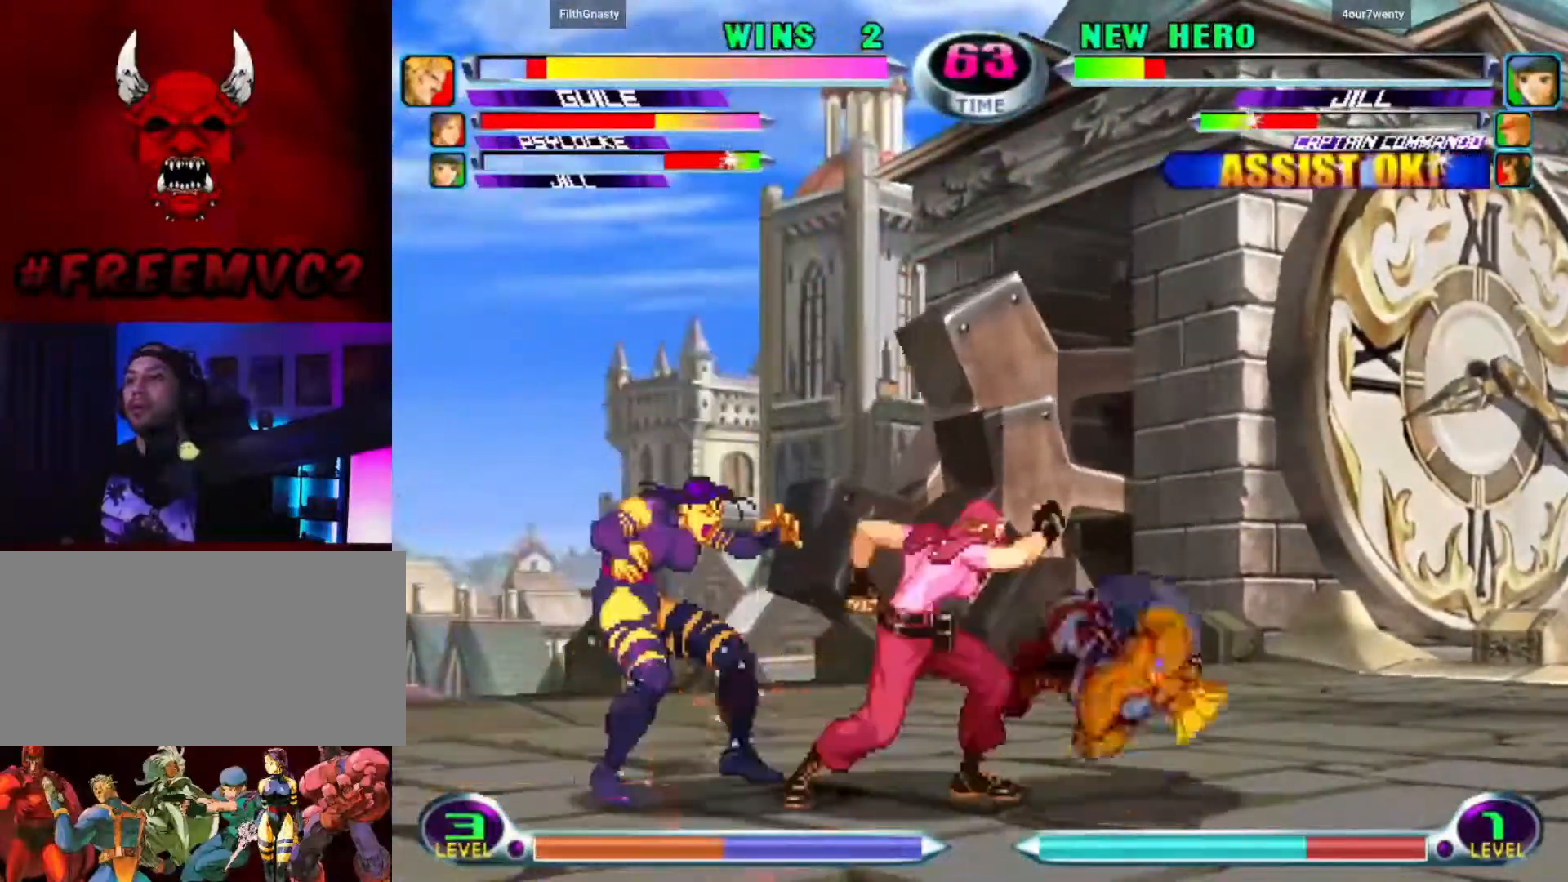
{"buttons": [], "left_stick": "right", "events": [[233, "left_stick", "up-left"], [400, "left_stick", "right"]]}
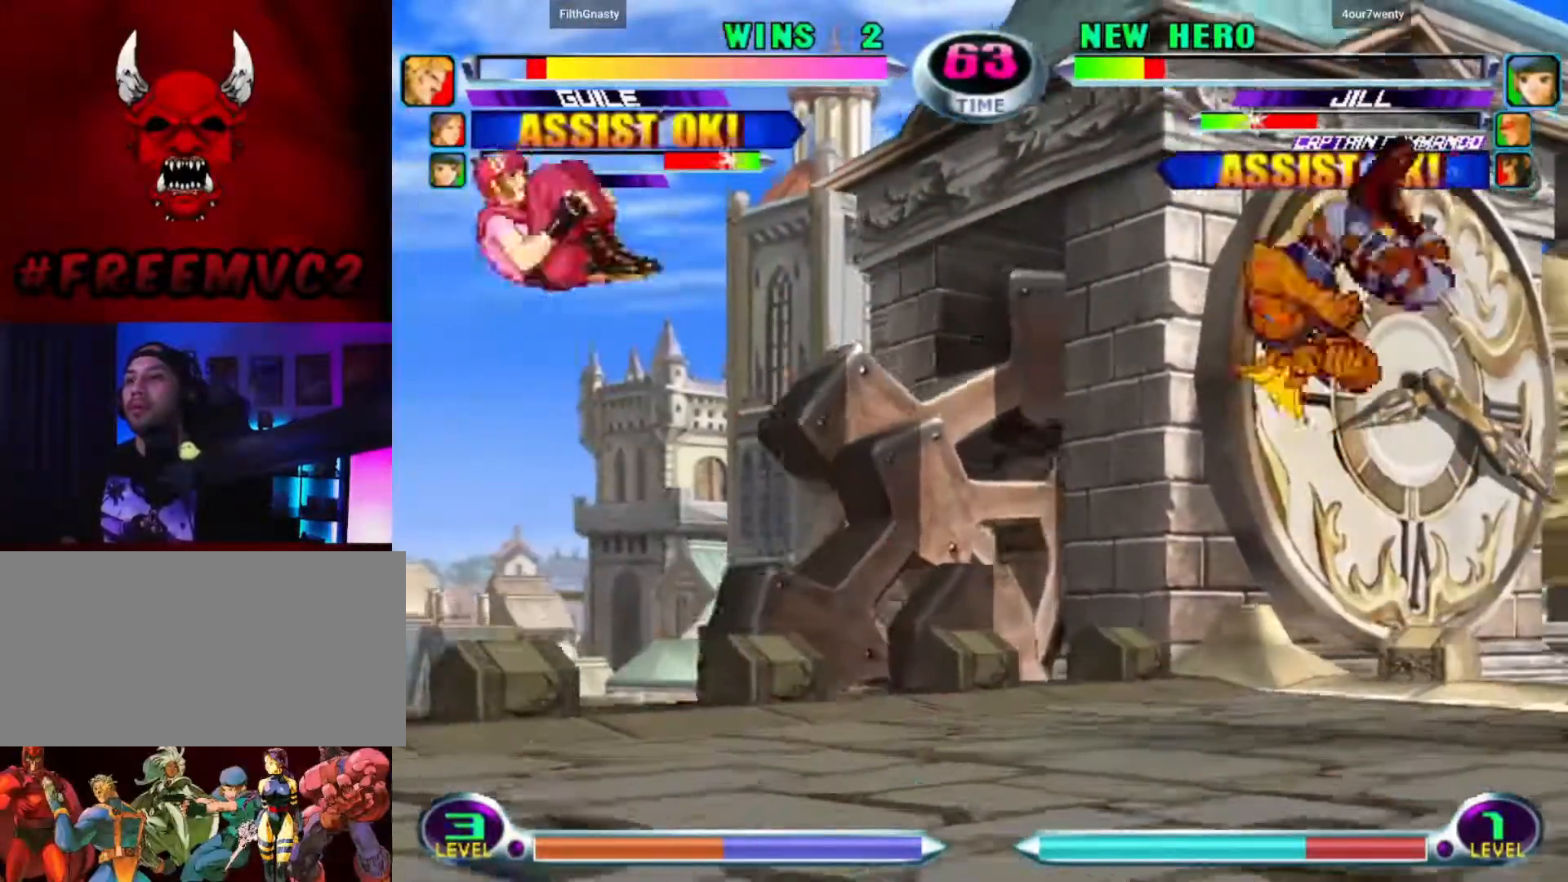
{"buttons": [], "left_stick": "up-right", "events": [[383, "left_stick", "up-right"]]}
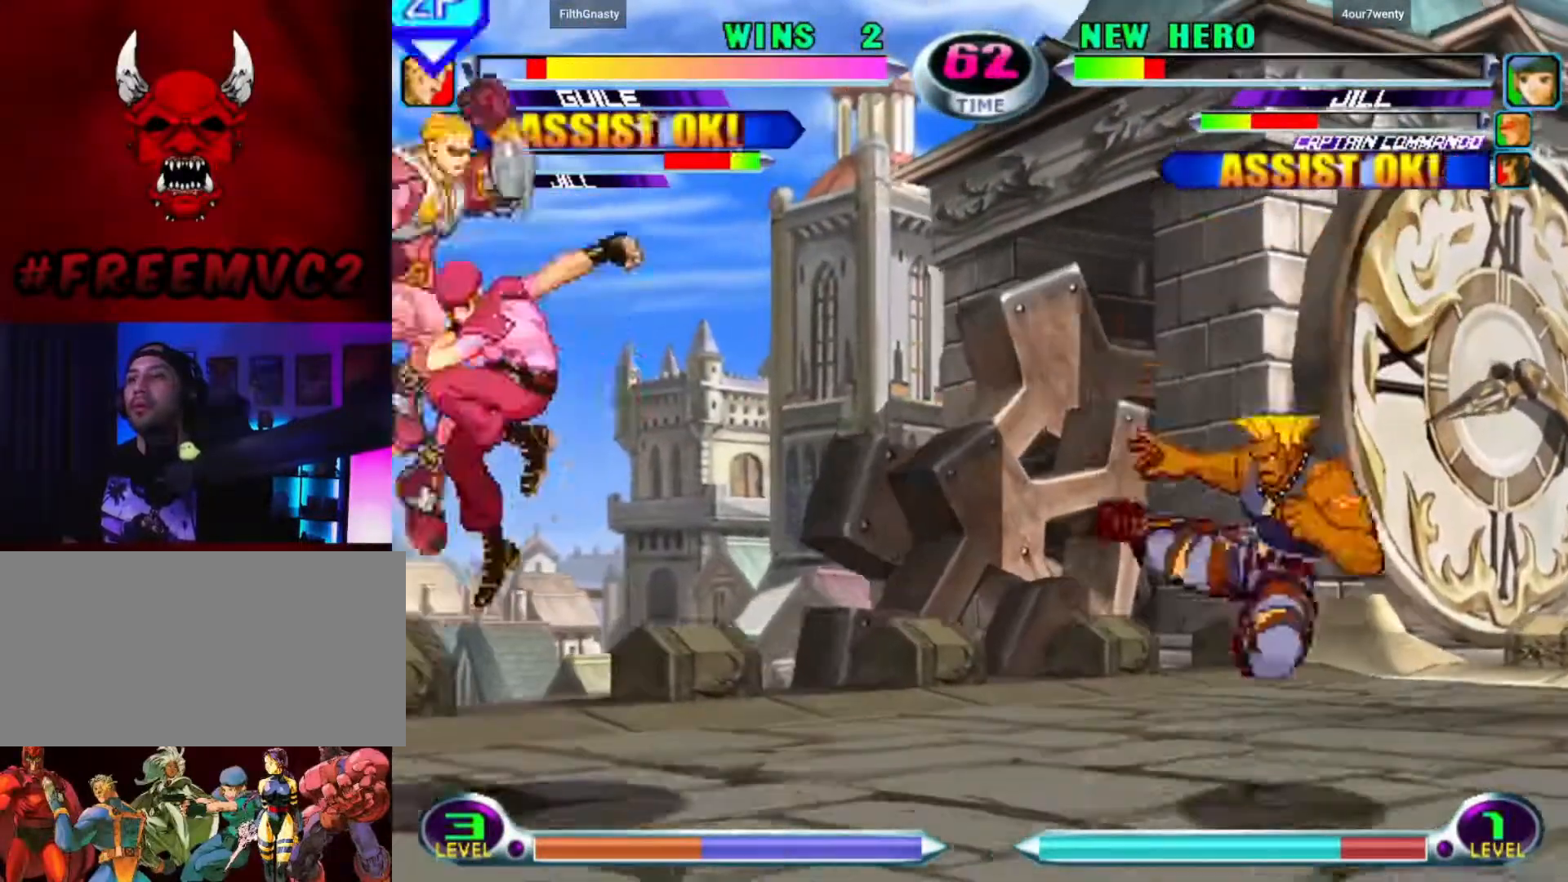
{"buttons": [], "left_stick": "up-right", "events": []}
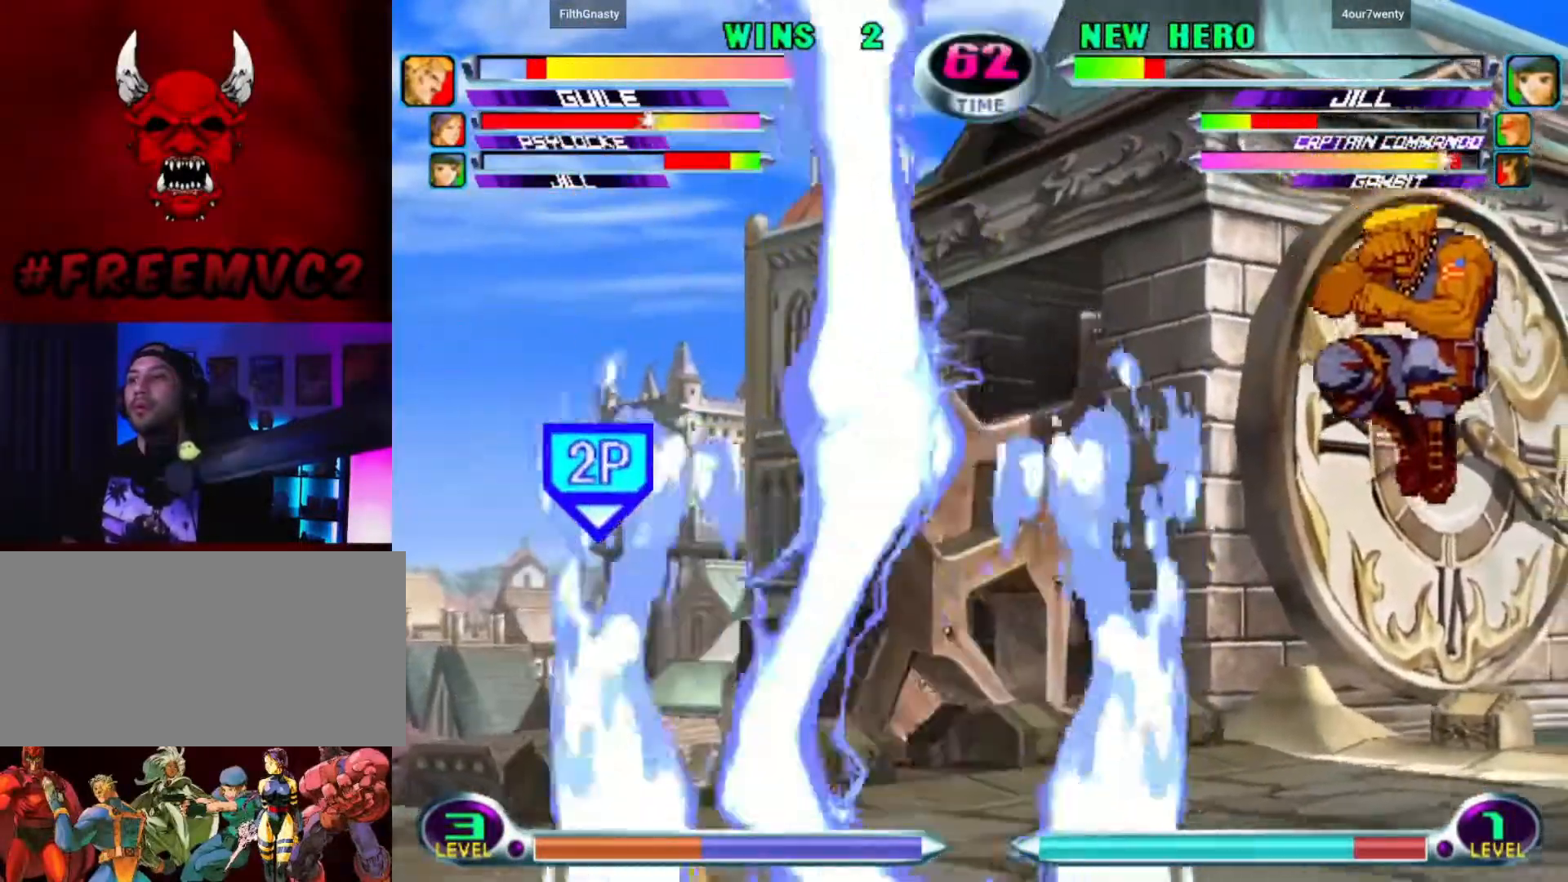
{"buttons": [], "left_stick": "center", "events": [[183, "left_stick", "left"], [333, "left_stick", "center"]]}
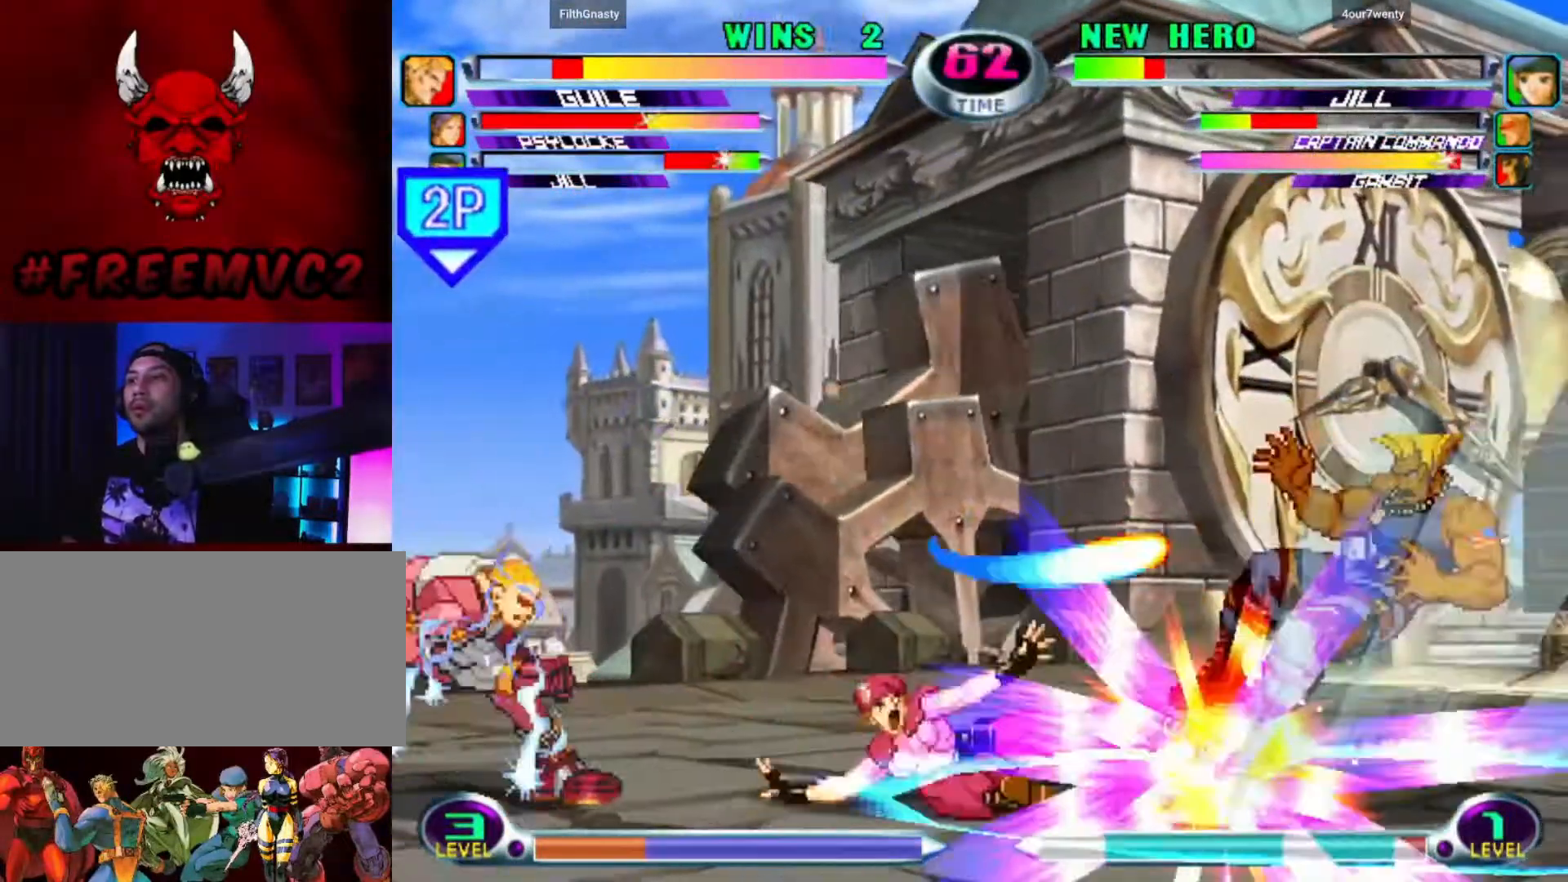
{"buttons": [], "left_stick": "up-left", "events": [[67, "left_stick", "down-right"], [400, "left_stick", "down-left"], [467, "left_stick", "up-left"]]}
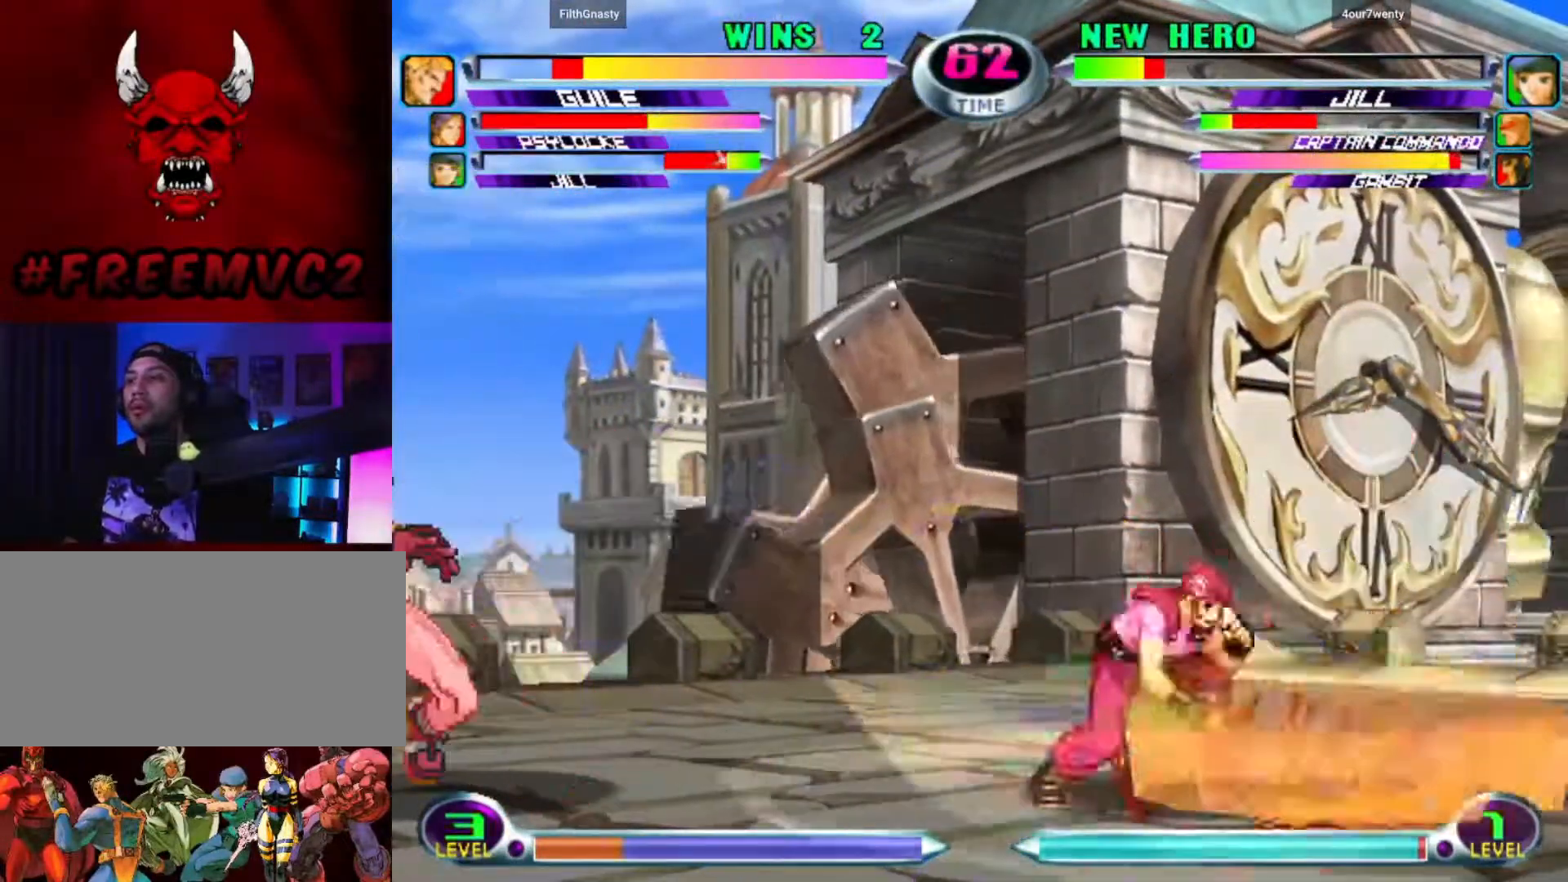
{"buttons": [], "left_stick": "down-right", "events": [[17, "left_stick", "up-right"], [117, "left_stick", "down-right"], [167, "left_stick", "down"], [283, "left_stick", "down-right"]]}
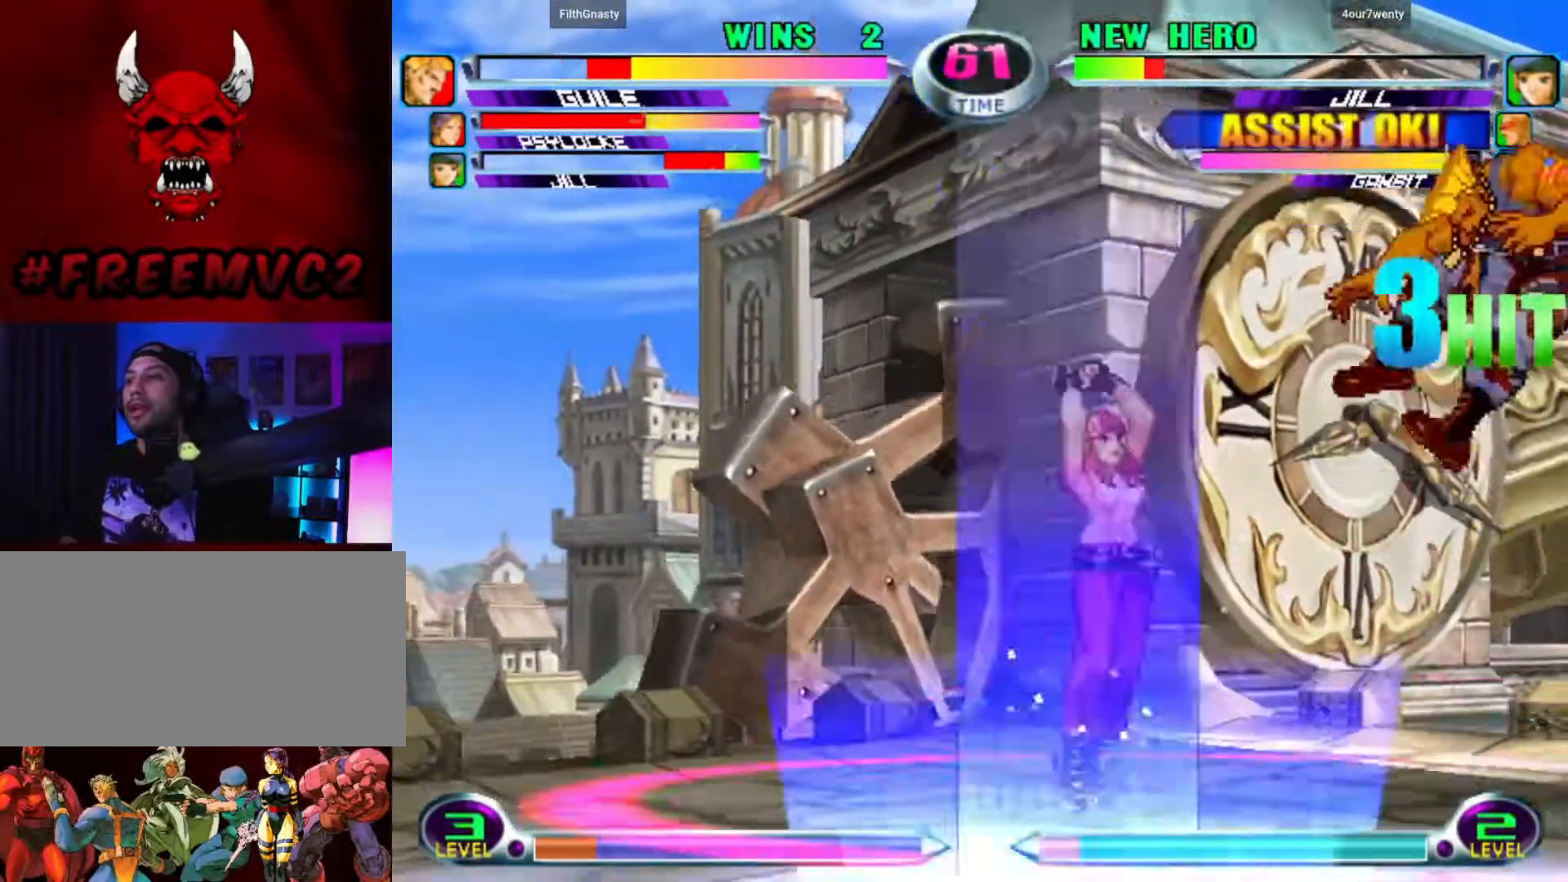
{"buttons": [], "left_stick": "down", "events": [[283, "left_stick", "right"], [500, "left_stick", "down"]]}
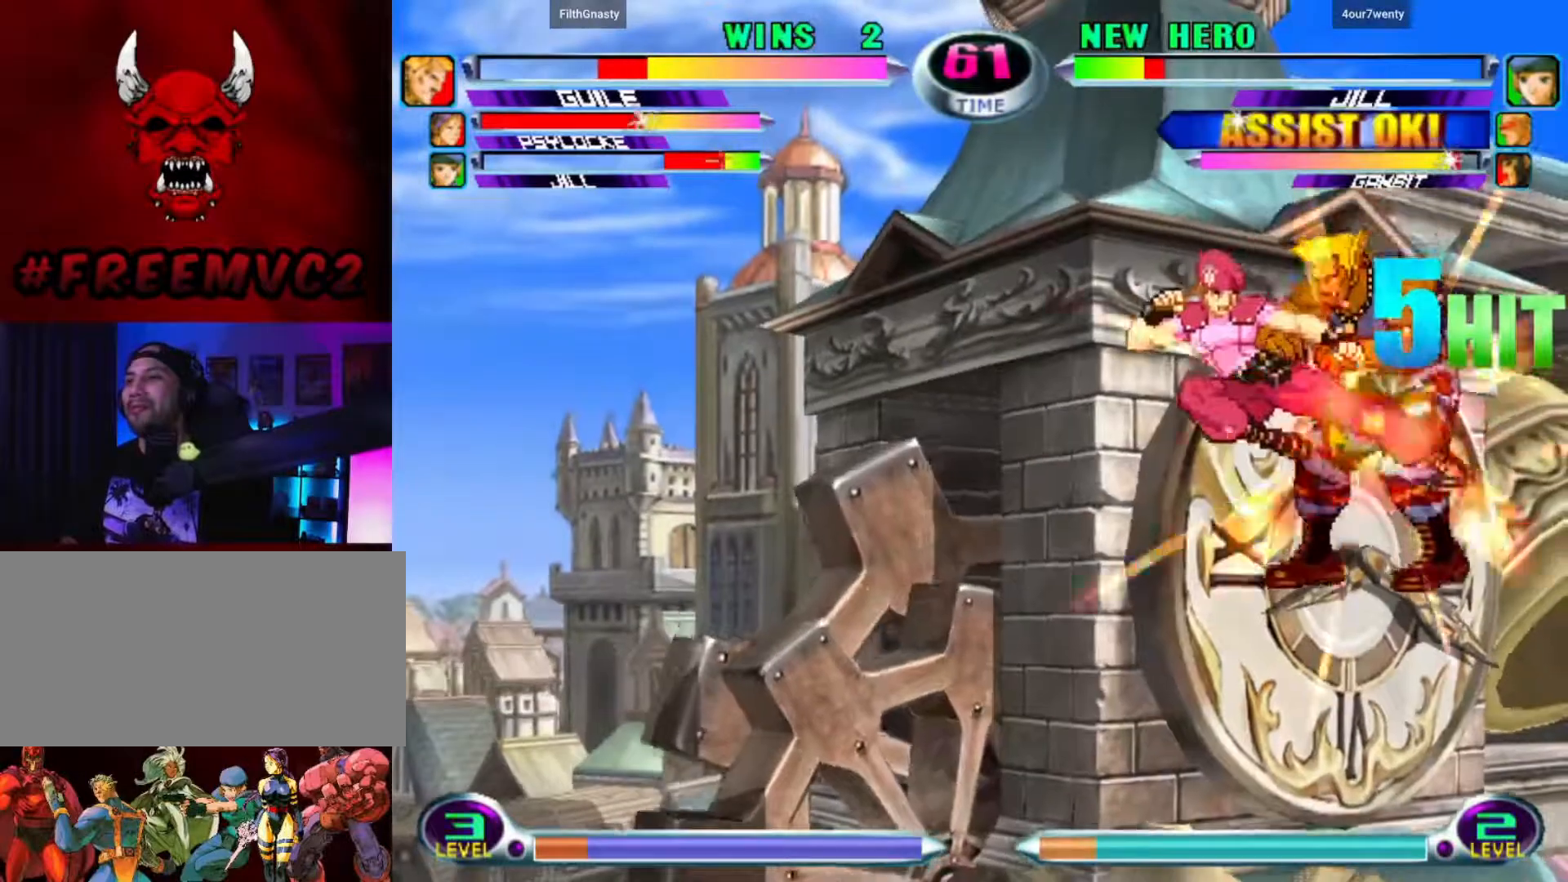
{"buttons": [], "left_stick": "right", "events": [[83, "left_stick", "center"], [133, "left_stick", "up"], [267, "left_stick", "down-right"], [433, "left_stick", "right"]]}
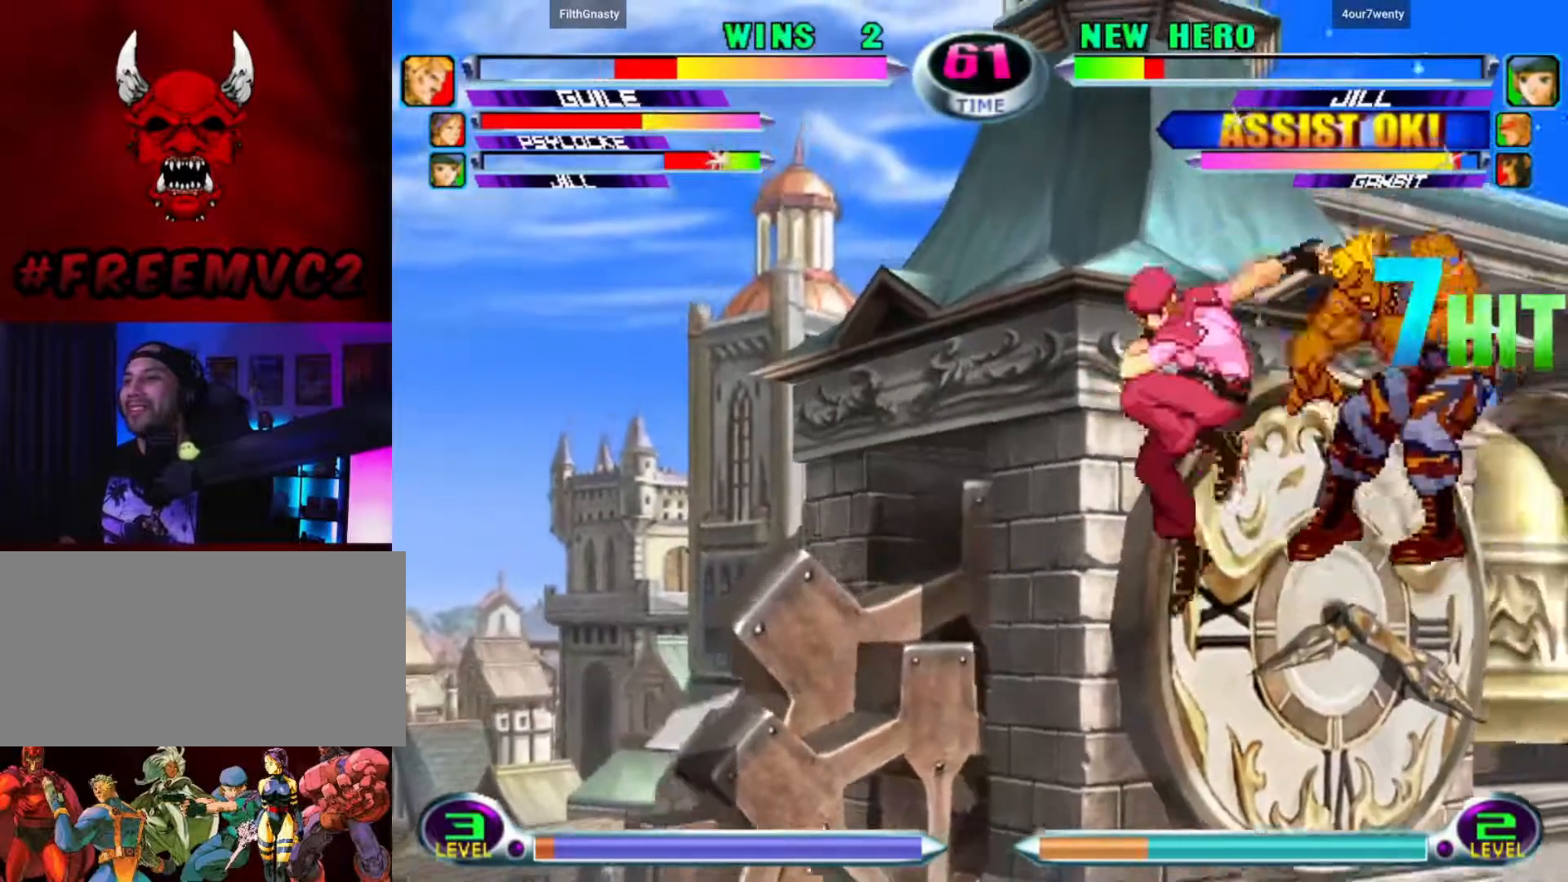
{"buttons": [], "left_stick": "right", "events": []}
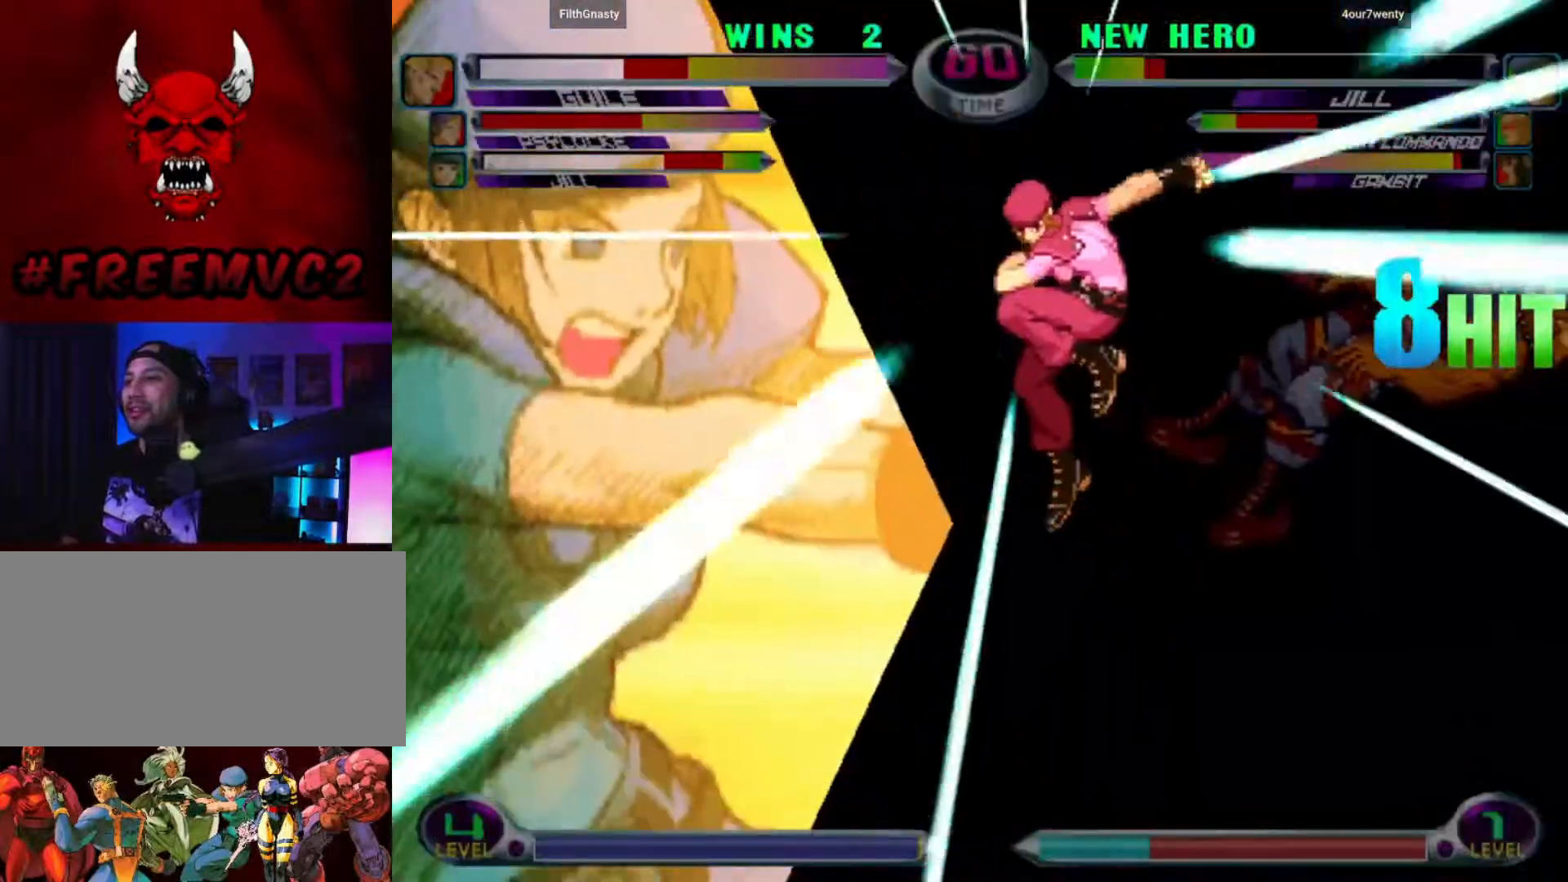
{"buttons": [], "left_stick": "right", "events": [[33, "left_stick", "down"], [100, "left_stick", "center"], [350, "left_stick", "right"]]}
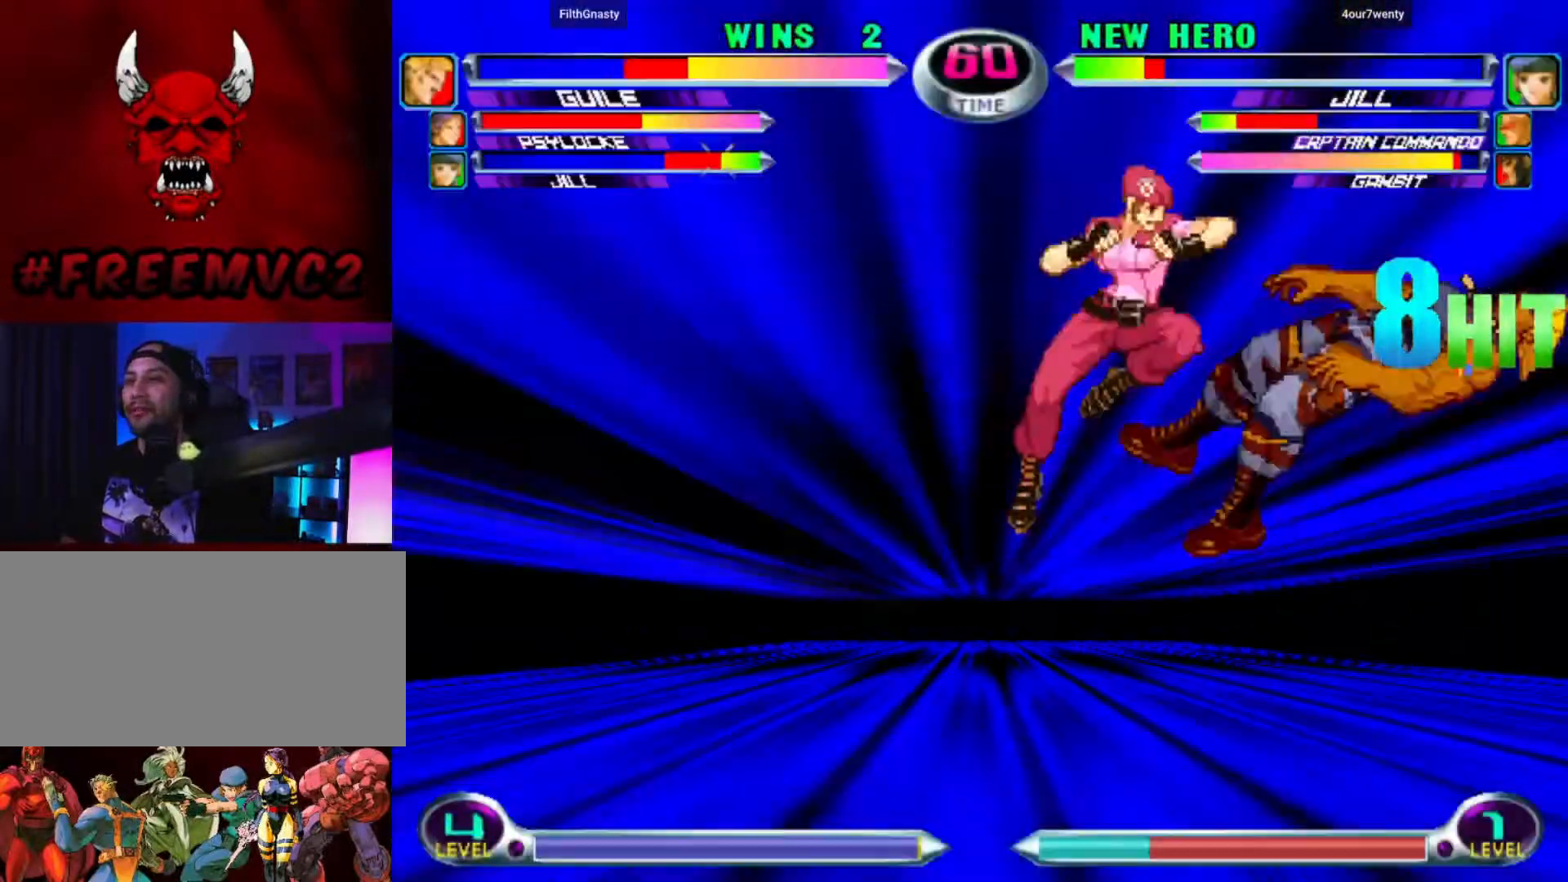
{"buttons": [], "left_stick": "up", "events": [[333, "left_stick", "down"], [400, "left_stick", "left"], [483, "left_stick", "up"]]}
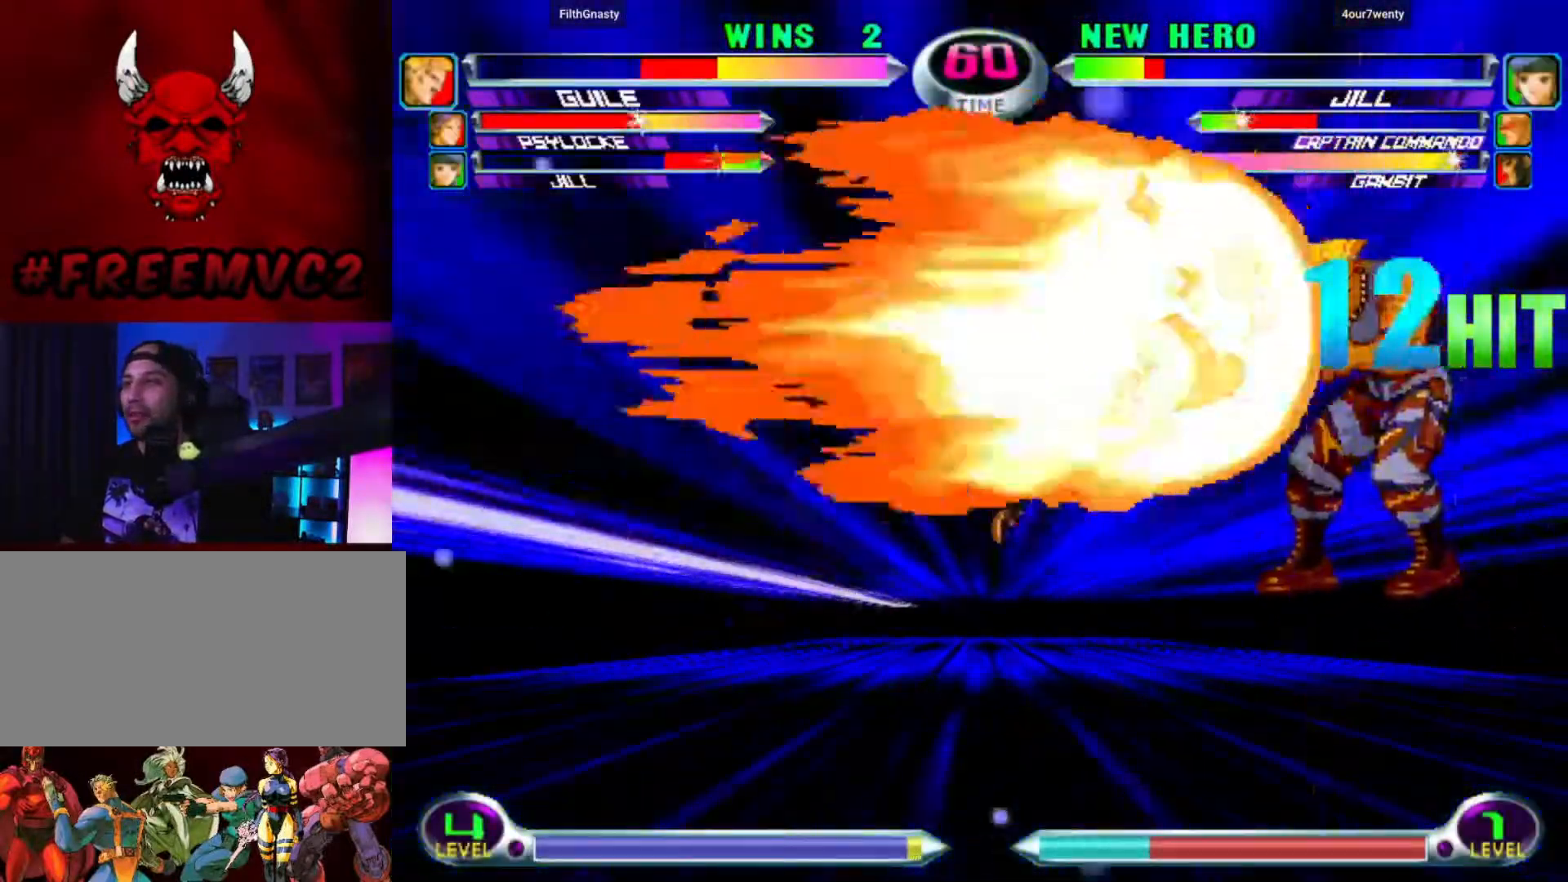
{"buttons": [], "left_stick": "right", "events": [[67, "left_stick", "right"], [117, "left_stick", "down"], [217, "left_stick", "left"], [267, "left_stick", "up"], [367, "left_stick", "right"]]}
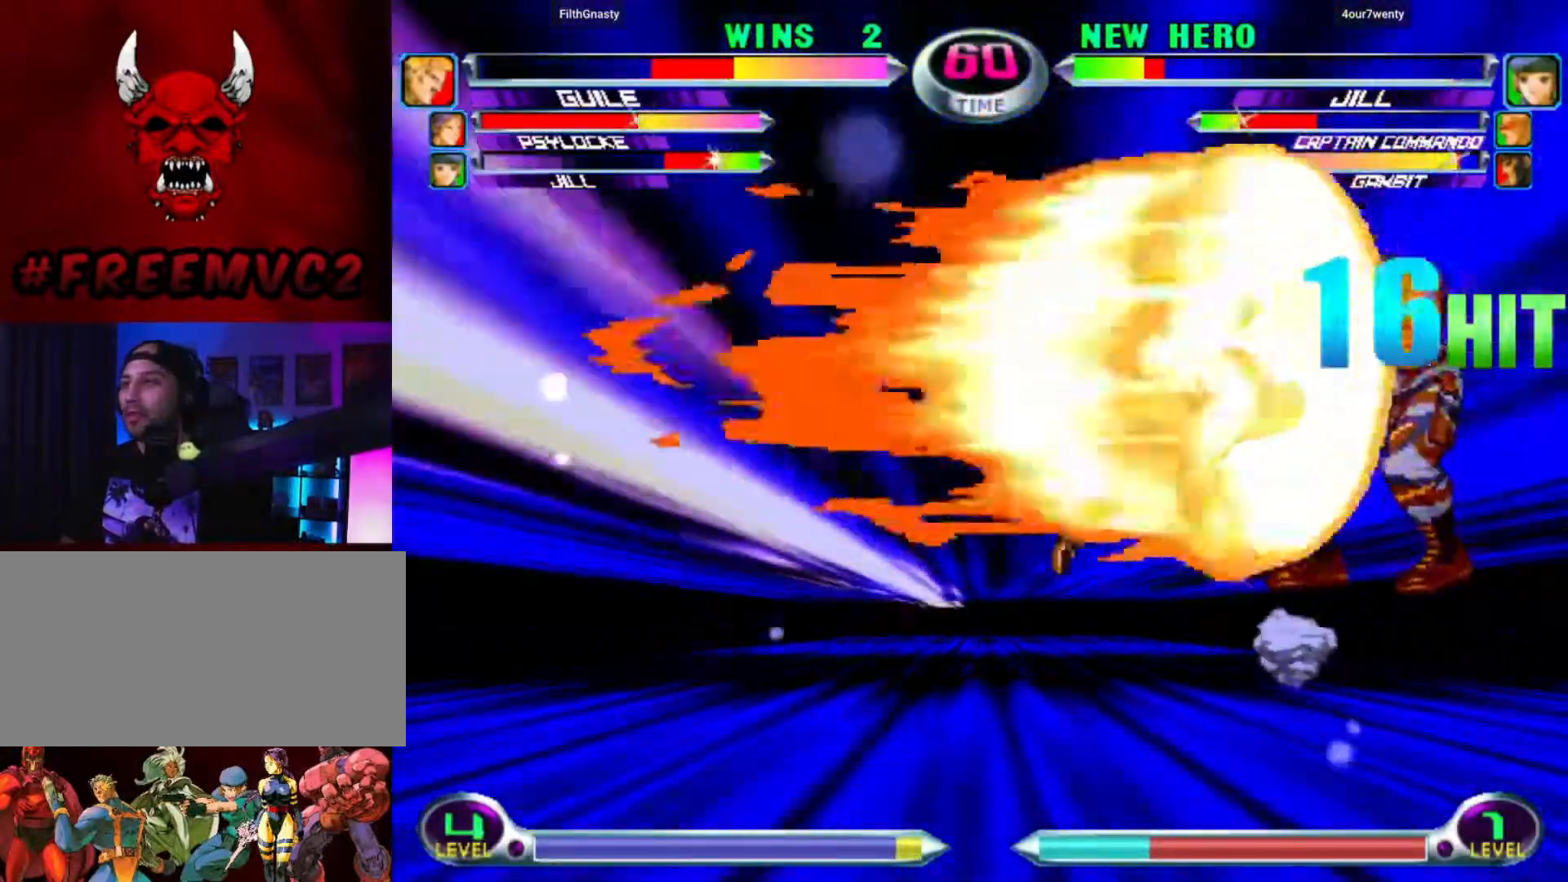
{"buttons": [], "left_stick": "right", "events": []}
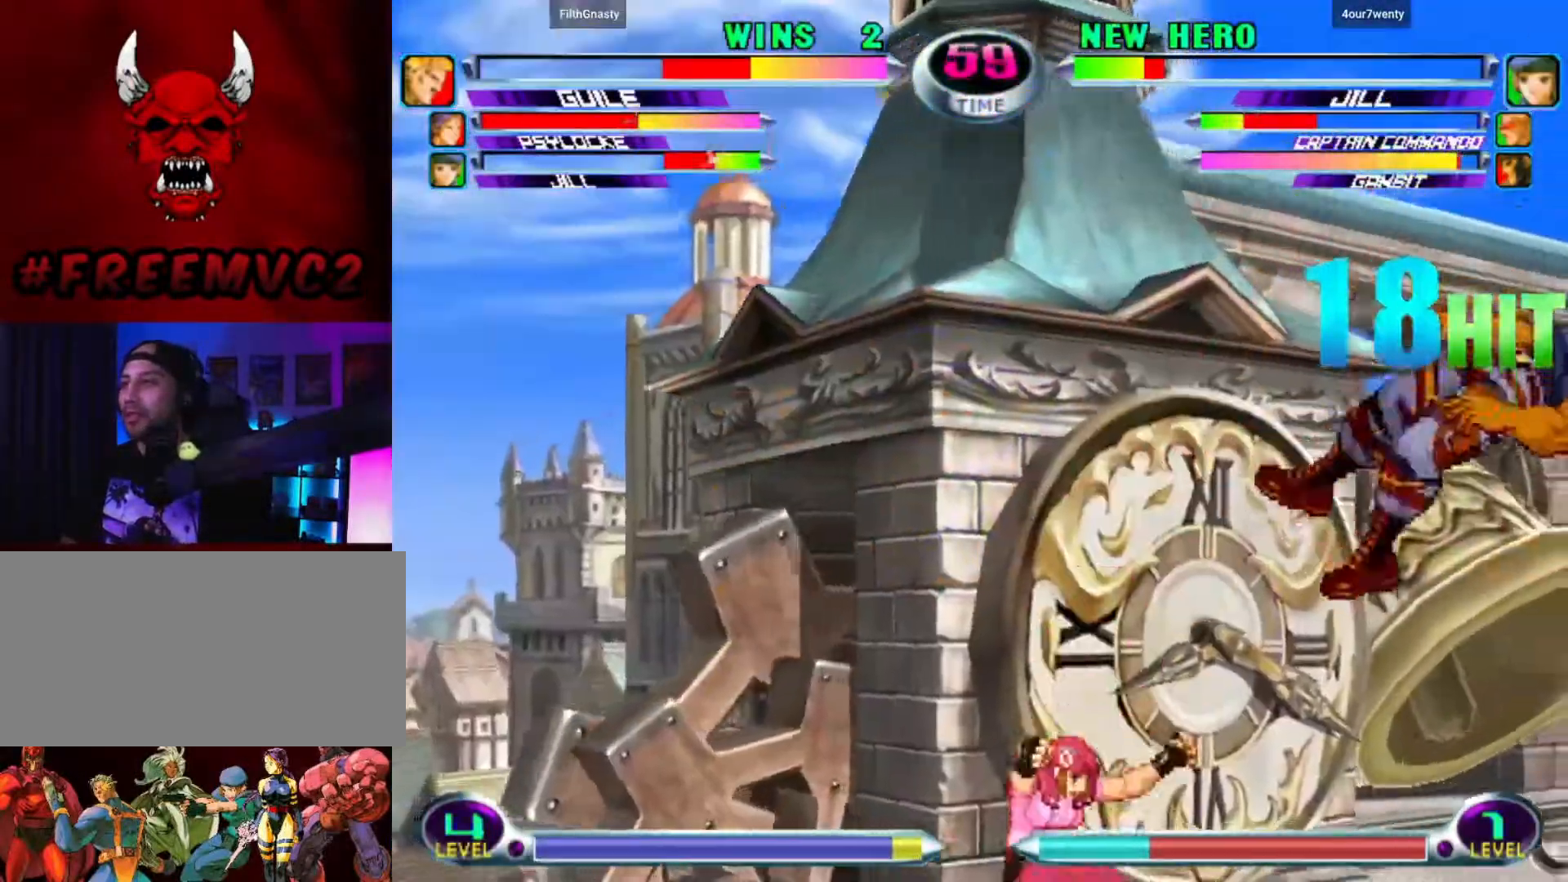
{"buttons": [], "left_stick": "down-right", "events": [[33, "left_stick", "down"], [100, "left_stick", "left"], [167, "left_stick", "up"], [250, "left_stick", "right"], [350, "left_stick", "down-right"]]}
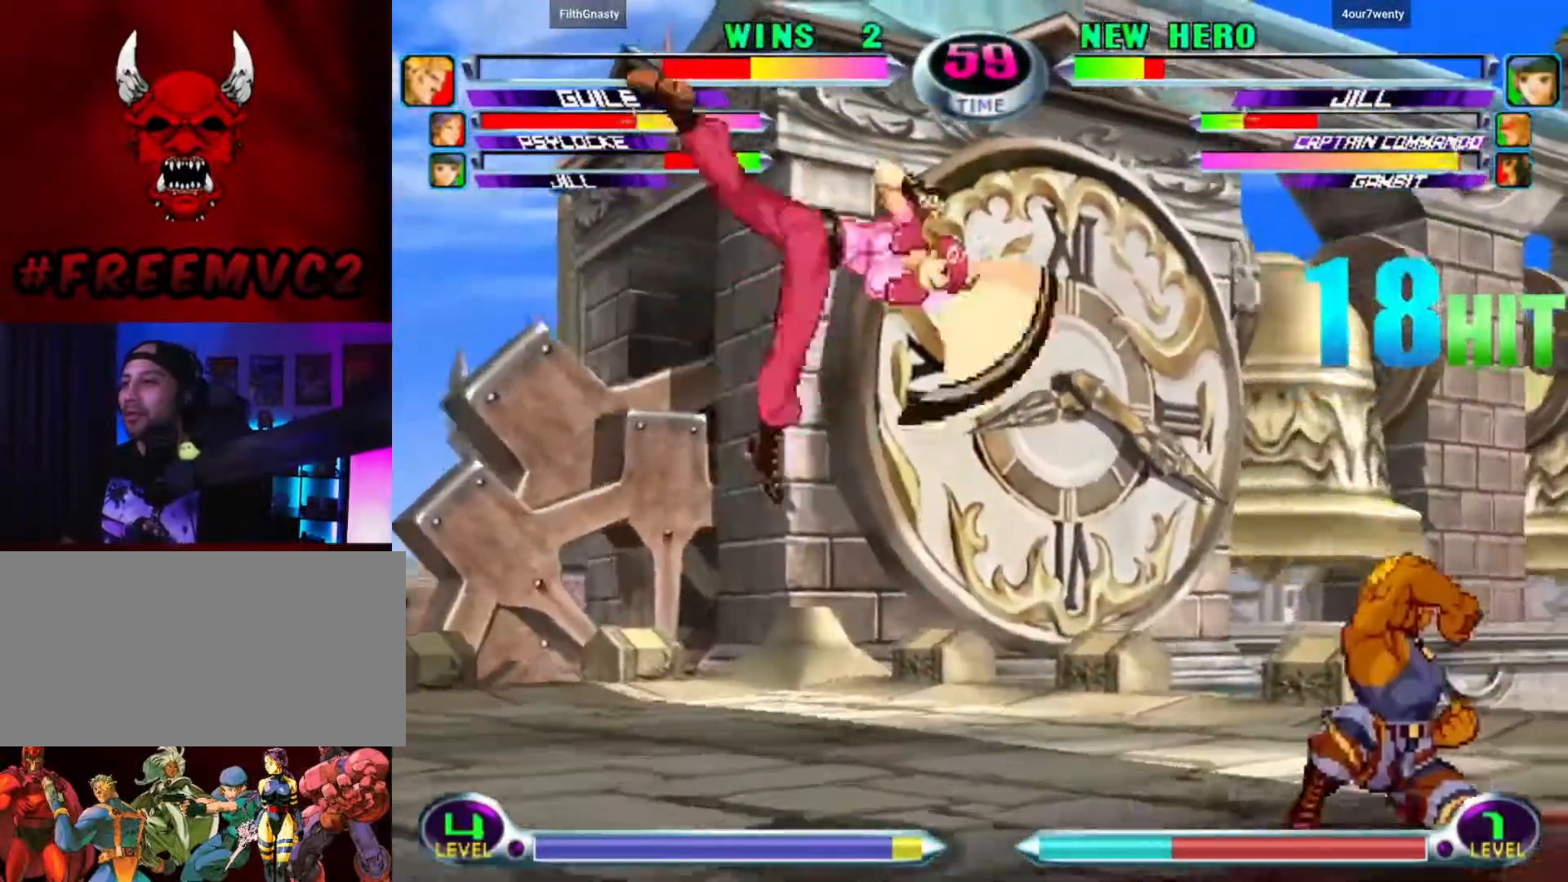
{"buttons": [], "left_stick": "down-right", "events": [[233, "left_stick", "up-right"], [400, "left_stick", "down-right"]]}
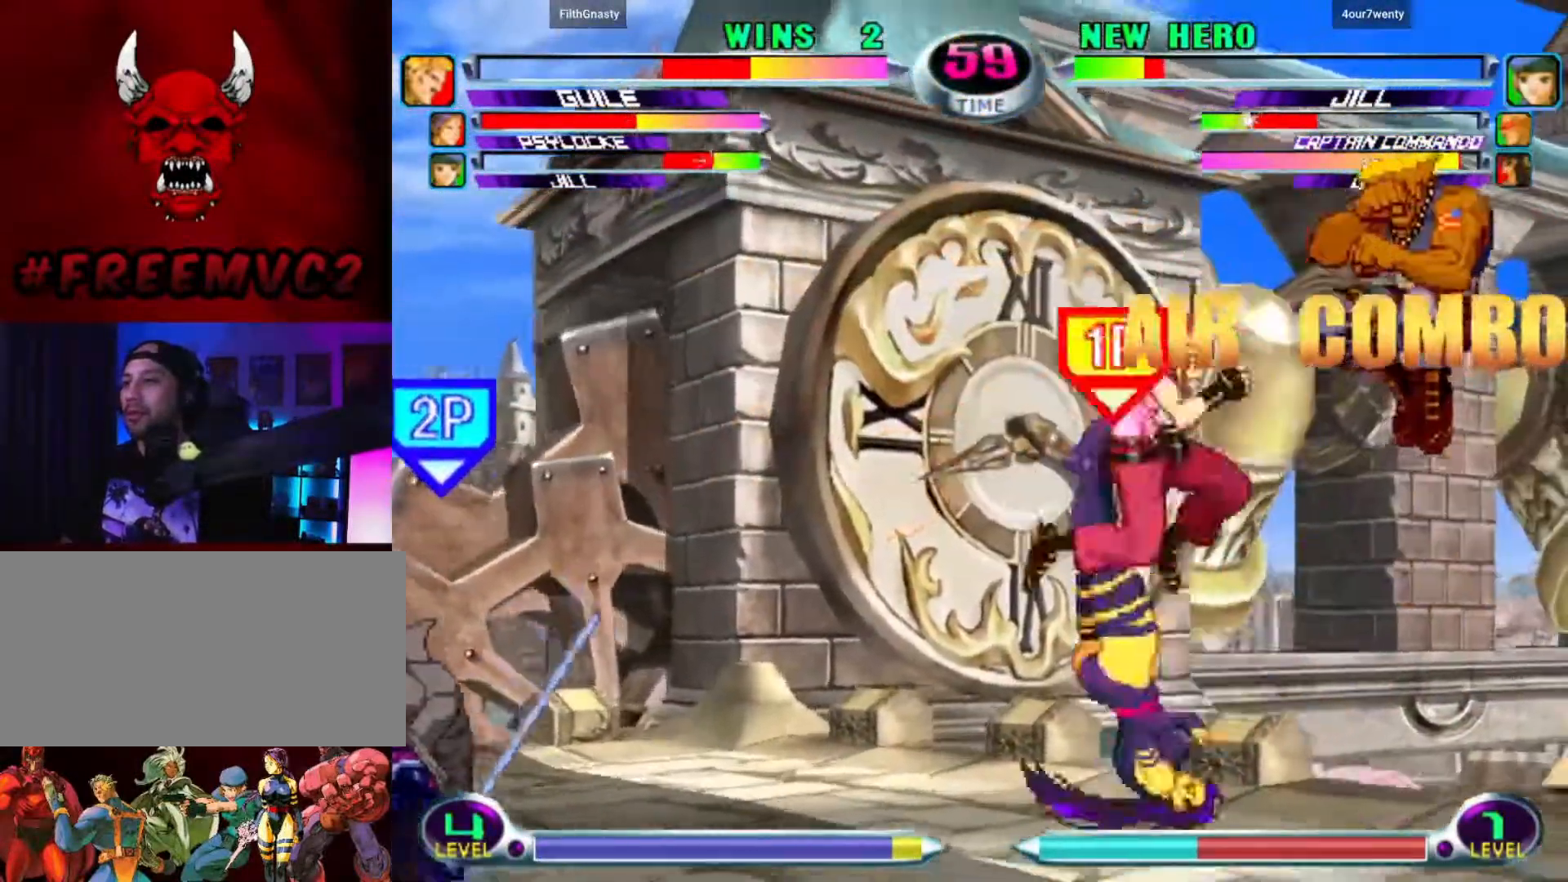
{"buttons": [], "left_stick": "left", "events": [[200, "left_stick", "right"], [317, "left_stick", "center"], [400, "left_stick", "right"], [500, "left_stick", "left"]]}
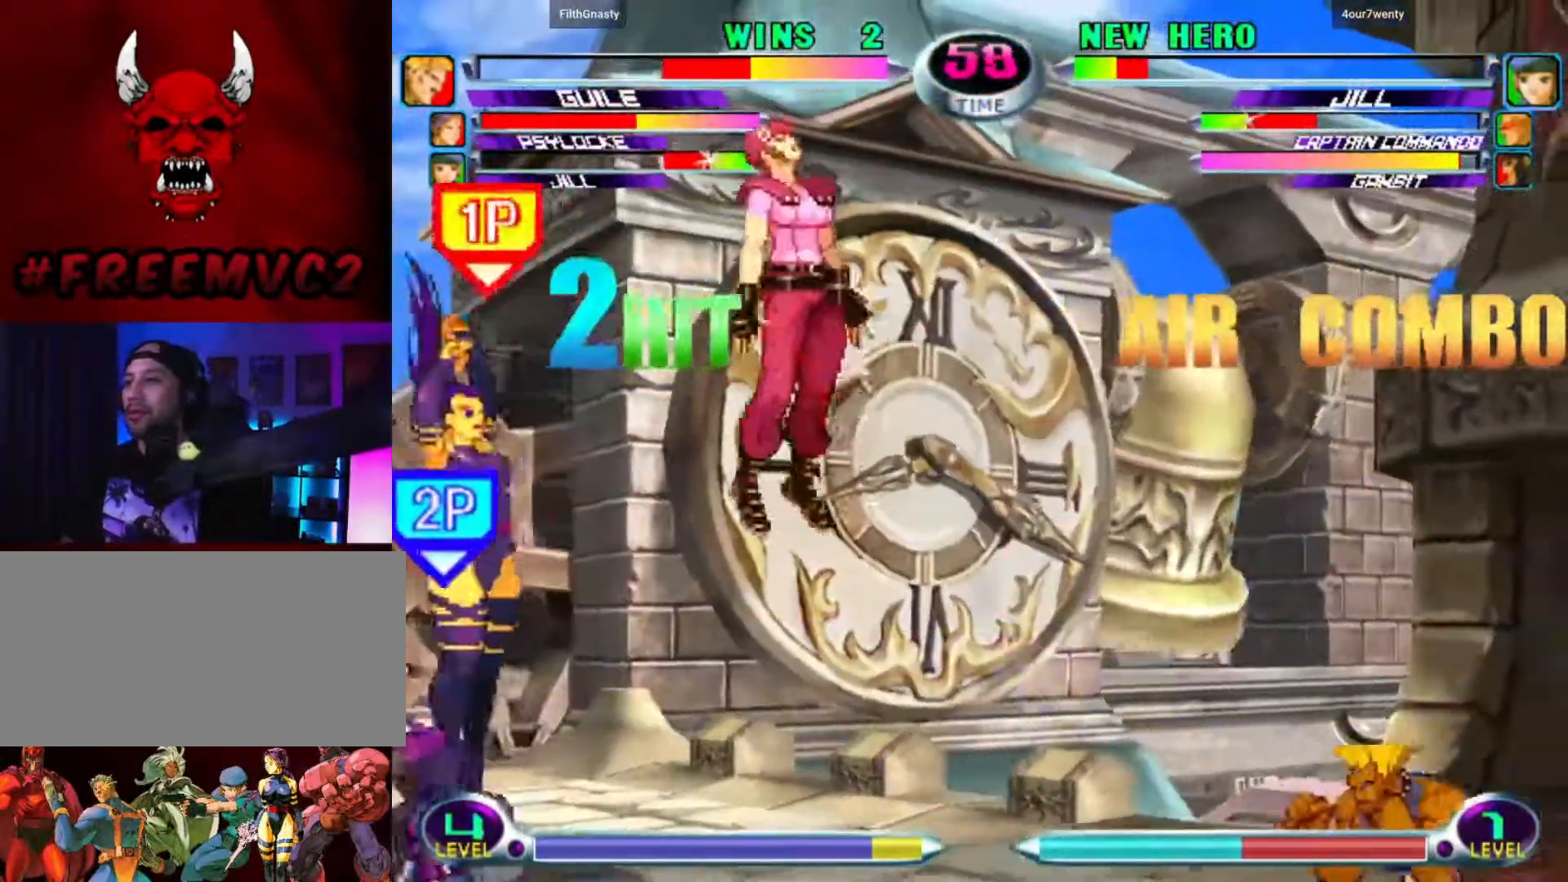
{"buttons": [], "left_stick": "center", "events": [[133, "left_stick", "right"], [433, "left_stick", "center"]]}
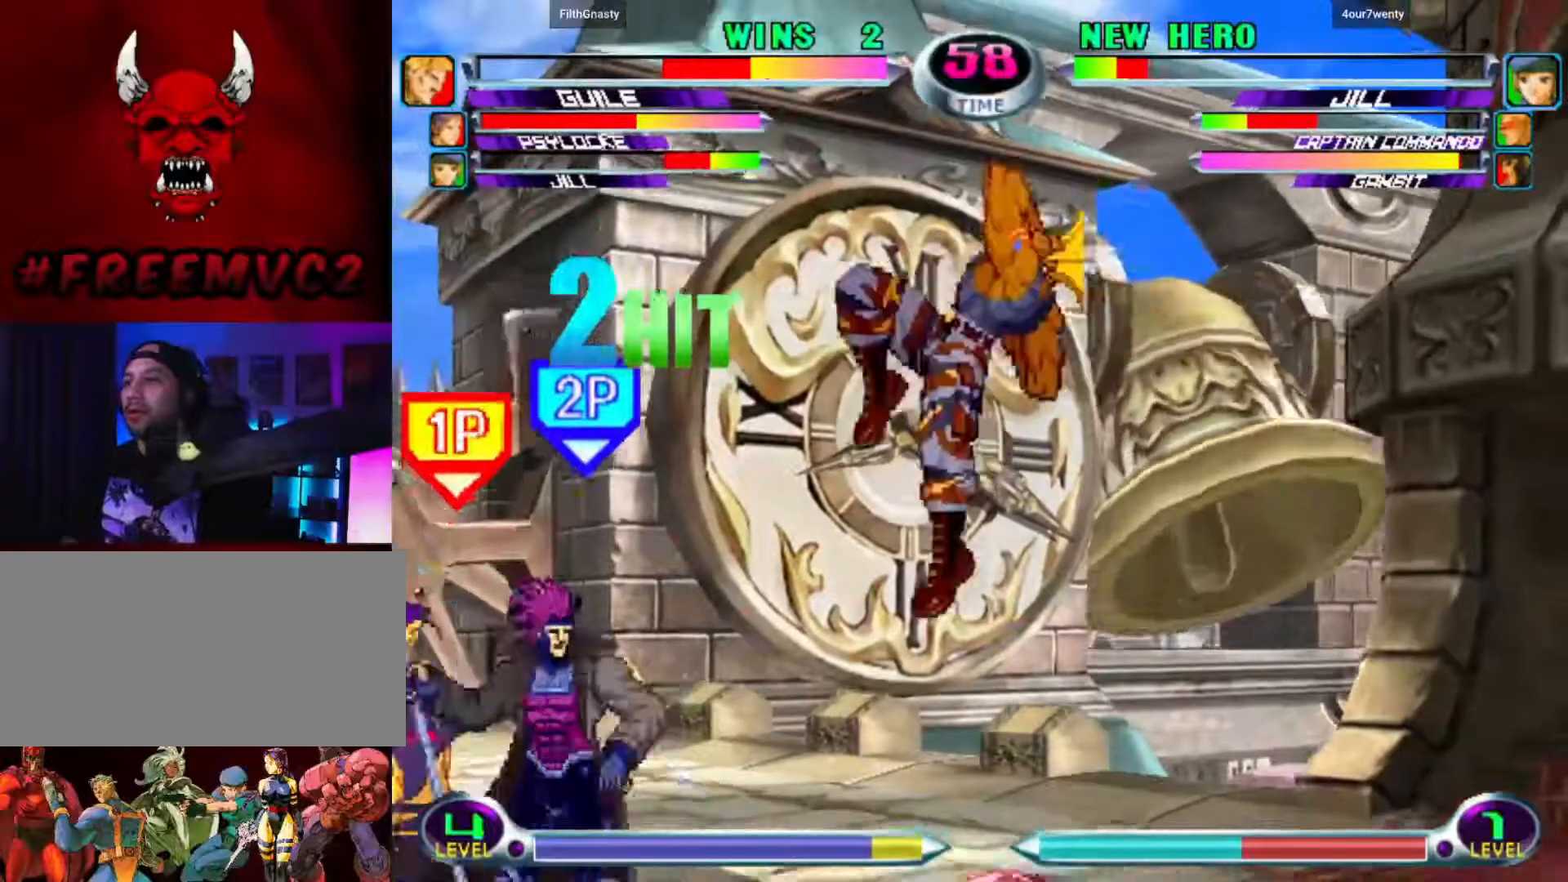
{"buttons": [], "left_stick": "down-left", "events": [[133, "left_stick", "down-left"]]}
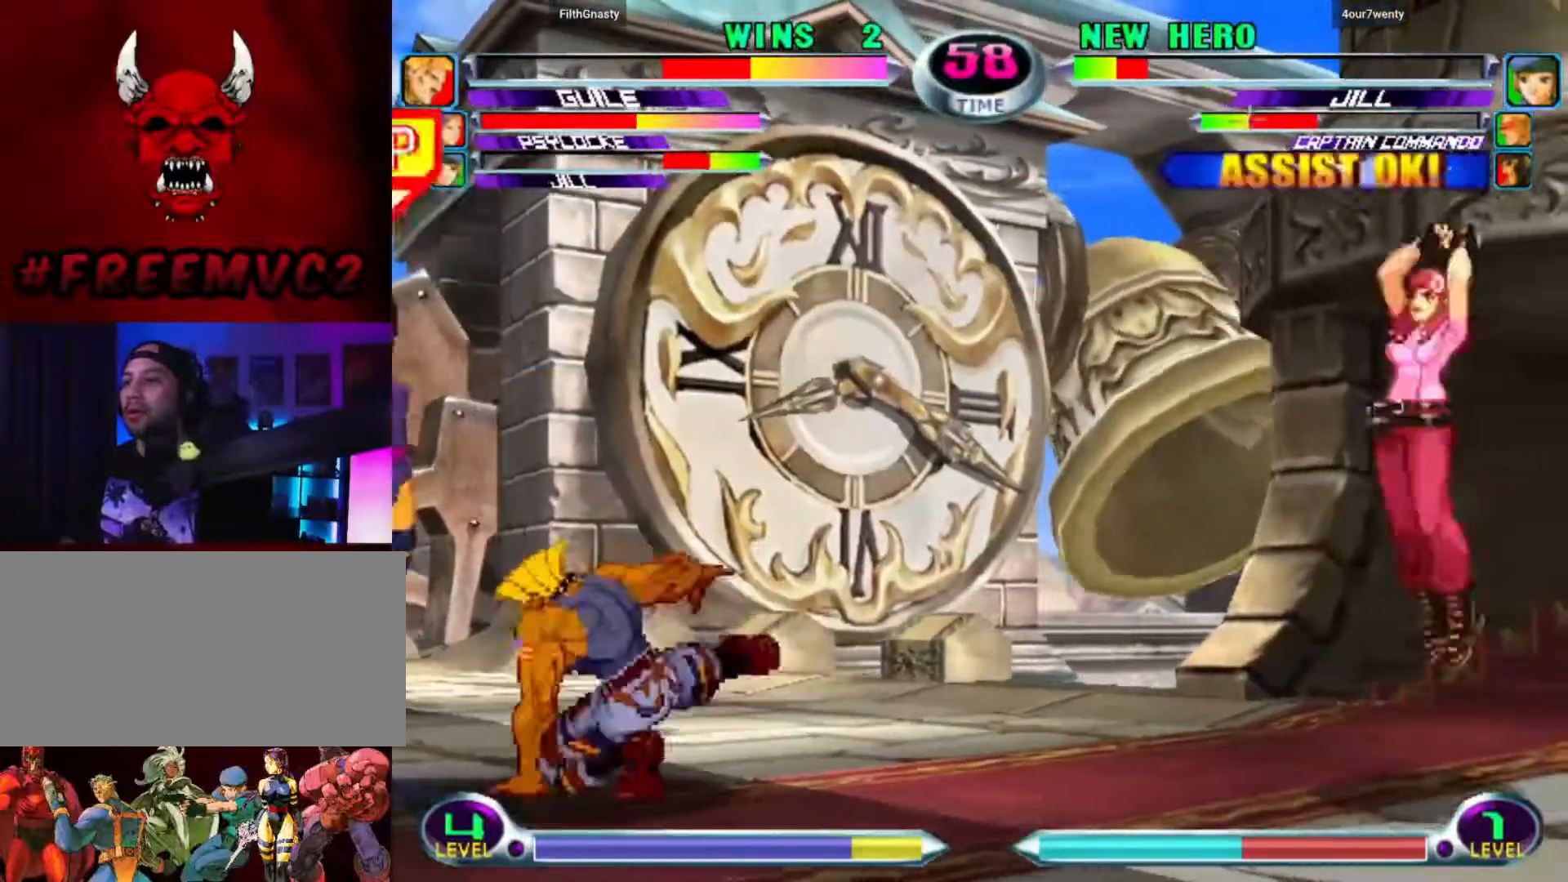
{"buttons": [], "left_stick": "up-left", "events": [[150, "left_stick", "left"], [267, "left_stick", "up-left"]]}
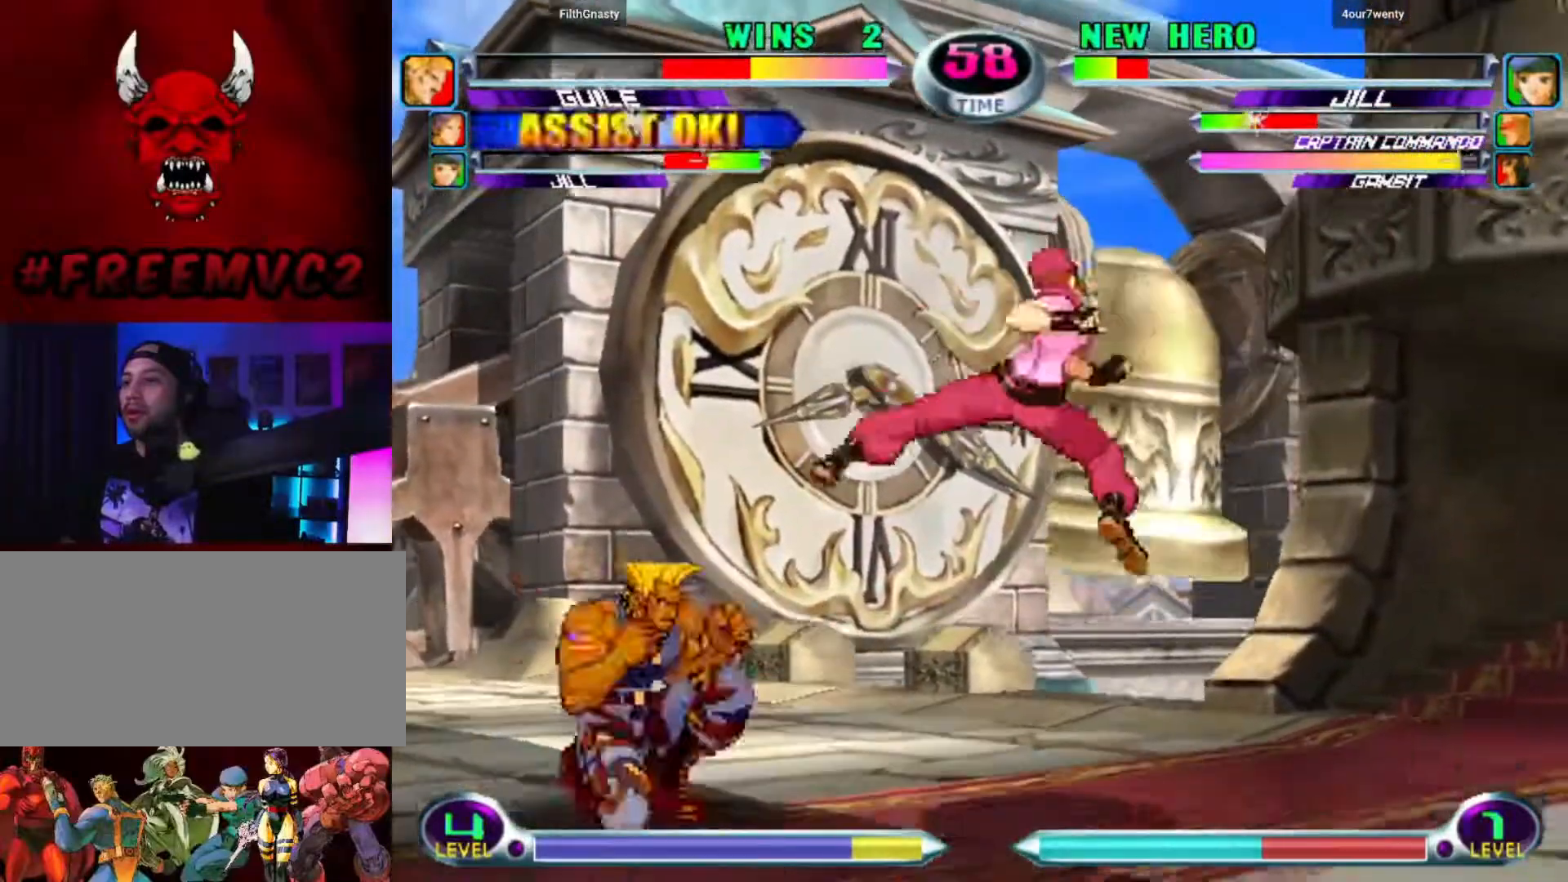
{"buttons": [], "left_stick": "up-left", "events": []}